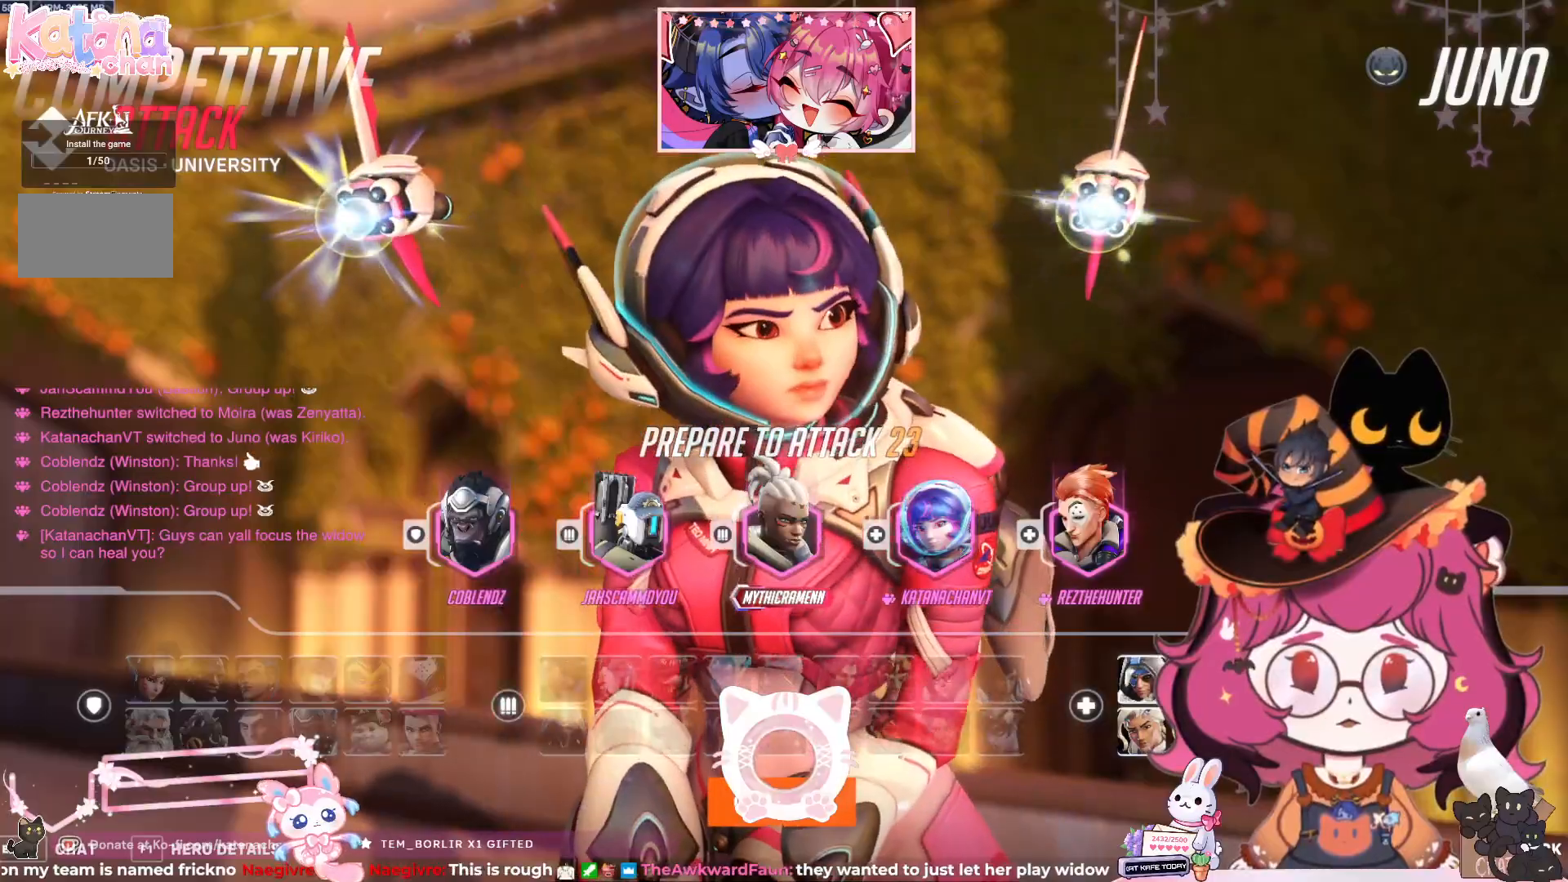
Gameplay with keyboard and mouse; each line is a JSON object with the keys and mouse buttons held at the frame after it. "events" lists presses ("down") and releases ("up") of "a", "ctrl", "d", "e", "q", "s", "shift", "space", "w", "mouse_left", "mouse_wheel", "mouse_right", "mouse_mb4" and "mouse_mb5" between this image and that frame as [ms after this image, input, new state], when the widget could be followed in between. "mouse_left", "mouse_wheel", "mouse_right", "mouse_mb4", "mouse_mb5" = the "left", "wheel", "right", "mb4", "mb5" buttons of the "mouse" list. No other keys are recorded. "wheel" means that the mouse wheel is clicked or scrolled. Mouse movement is not recorded.
{"keys": [], "mouse": [], "events": [[17, "mouse_left", "down"], [83, "mouse_left", "up"]]}
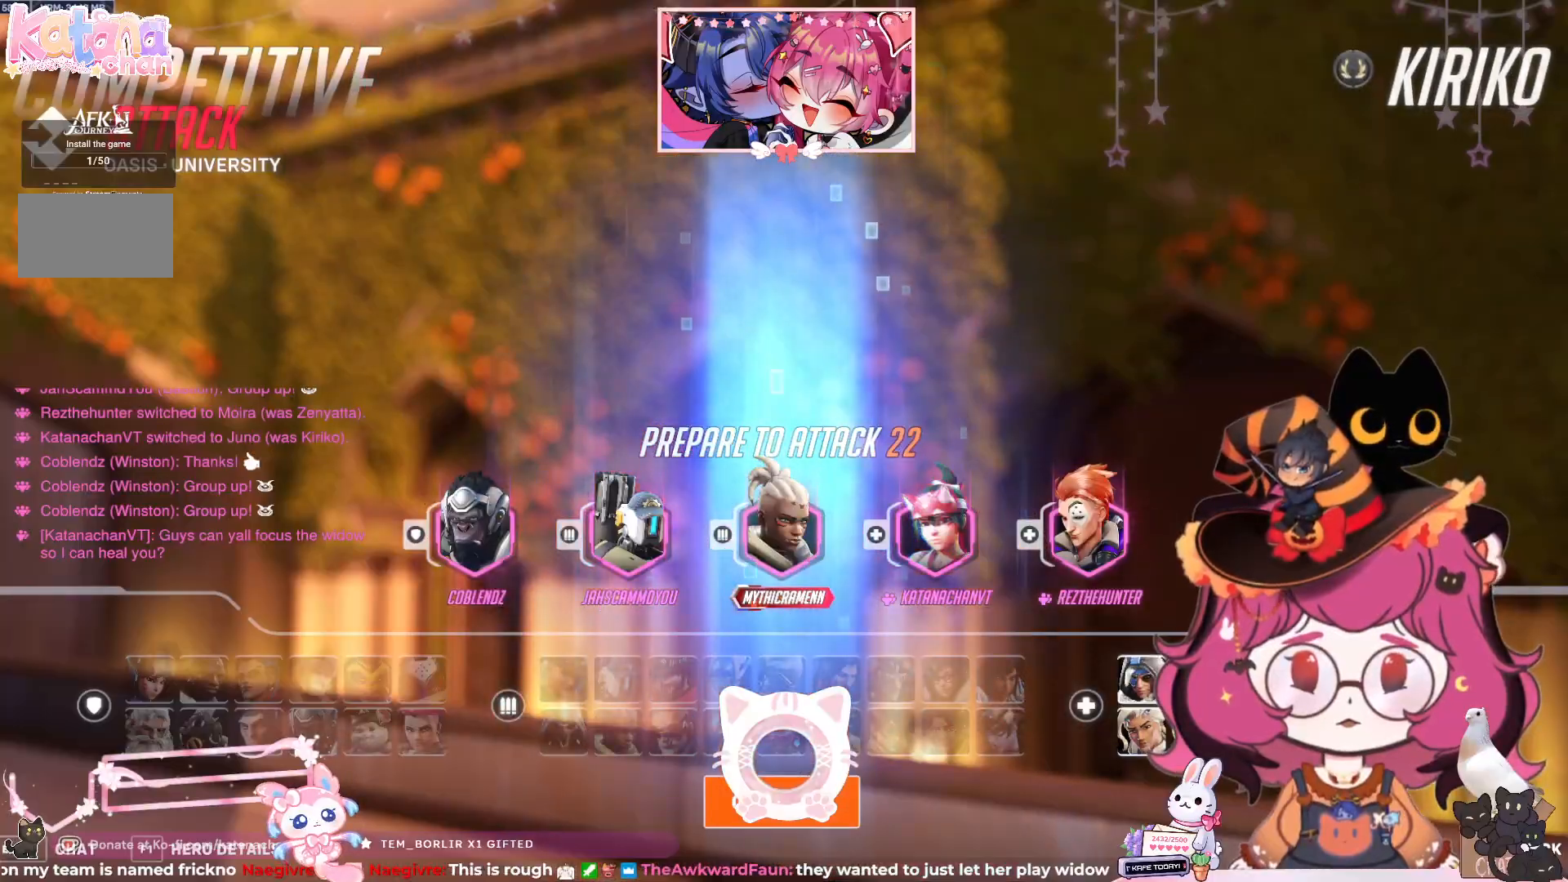
{"keys": [], "mouse": [], "events": [[33, "mouse_left", "down"], [100, "mouse_left", "up"]]}
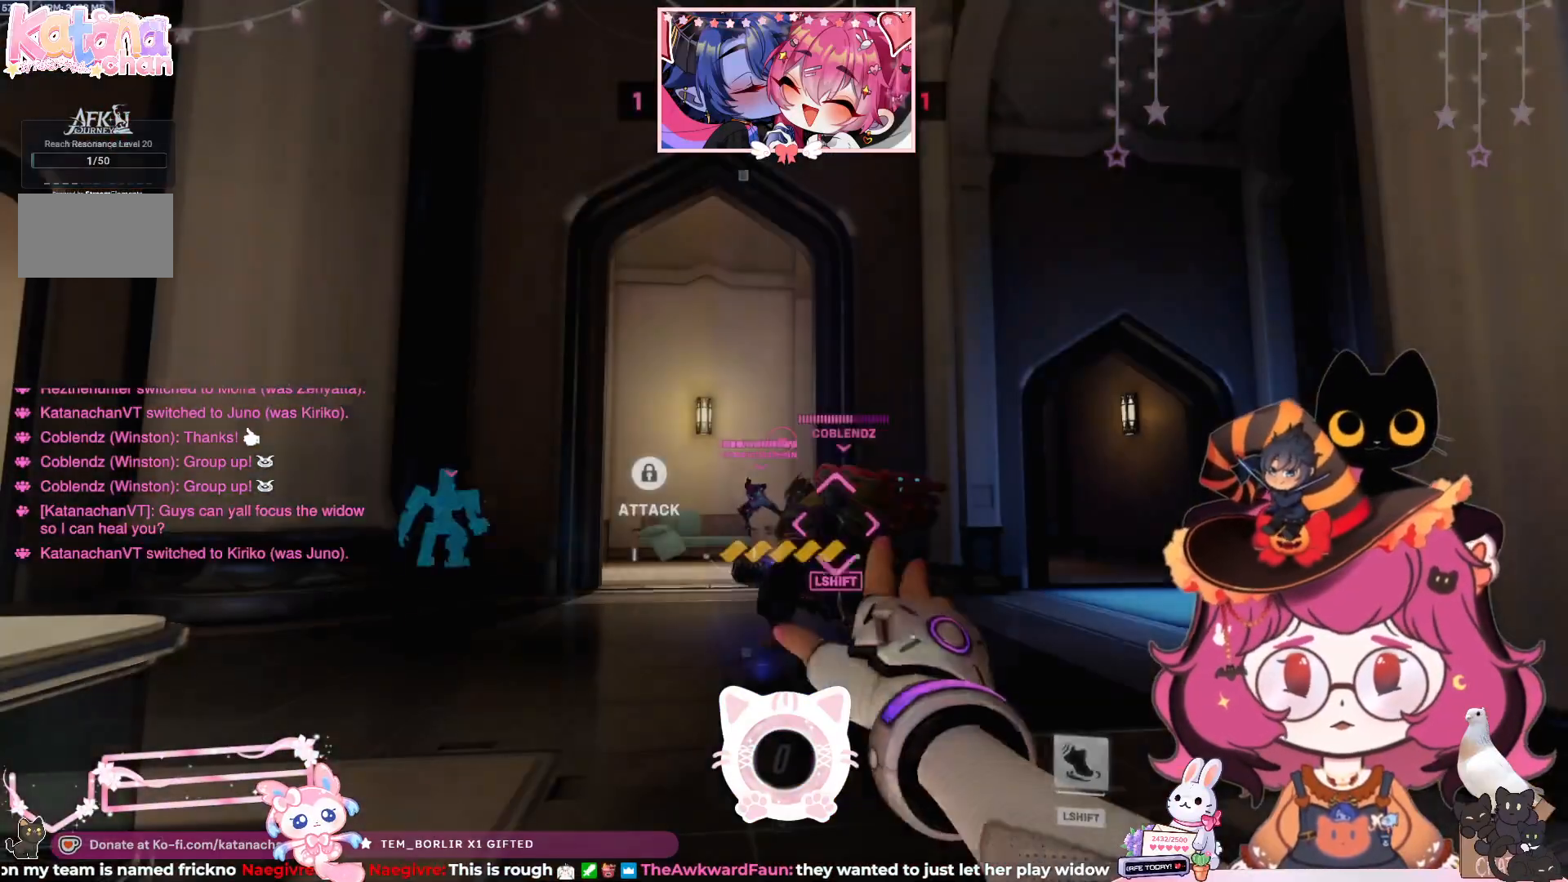
{"keys": [], "mouse": [], "events": []}
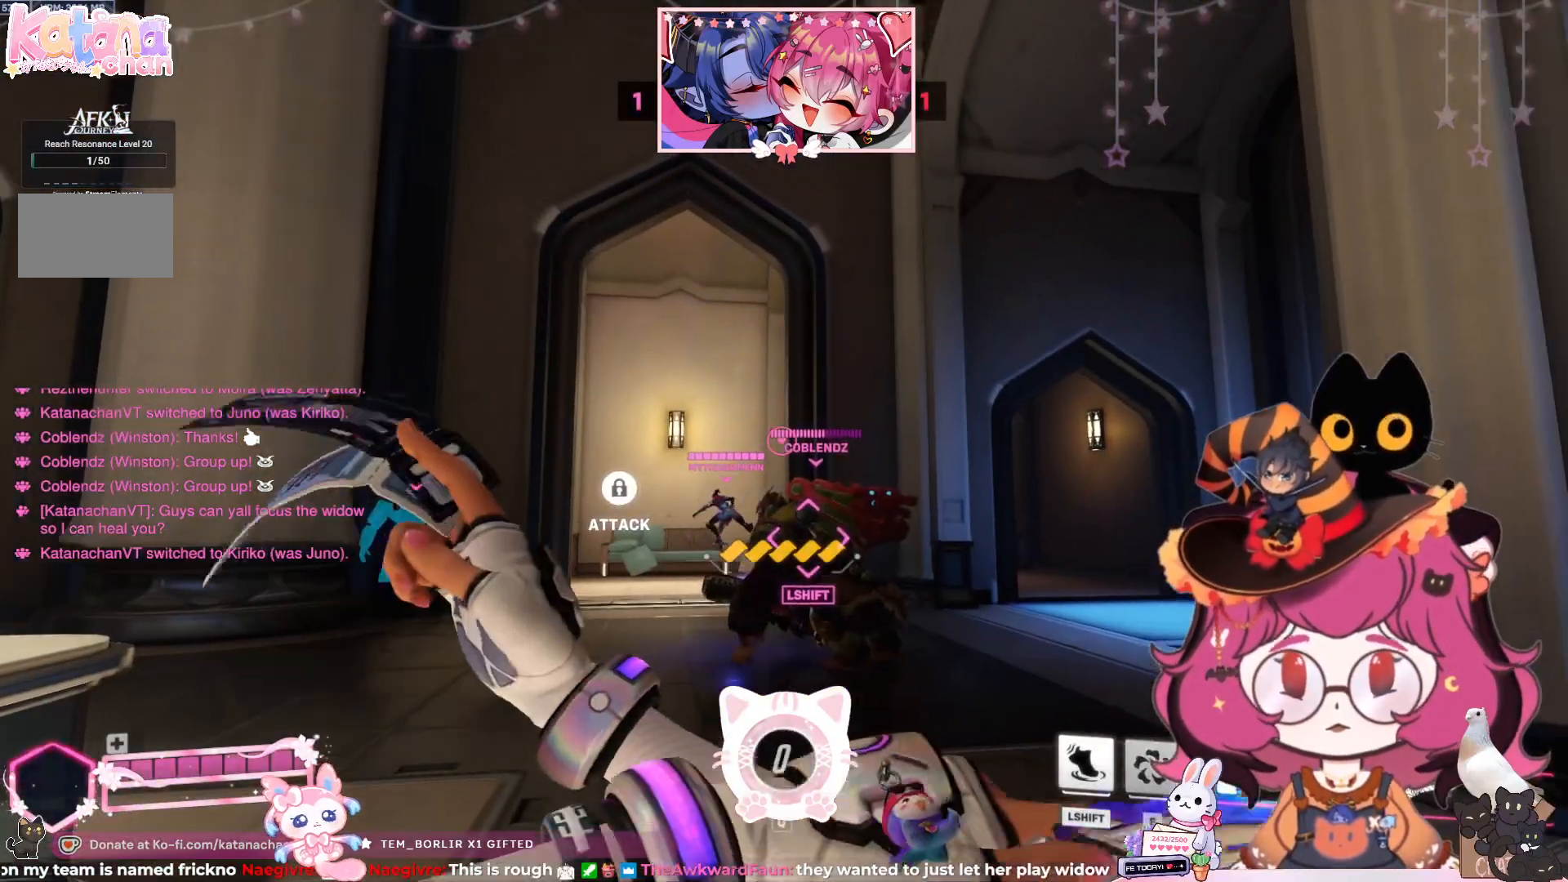
{"keys": ["w"], "mouse": [], "events": [[183, "w", "down"]]}
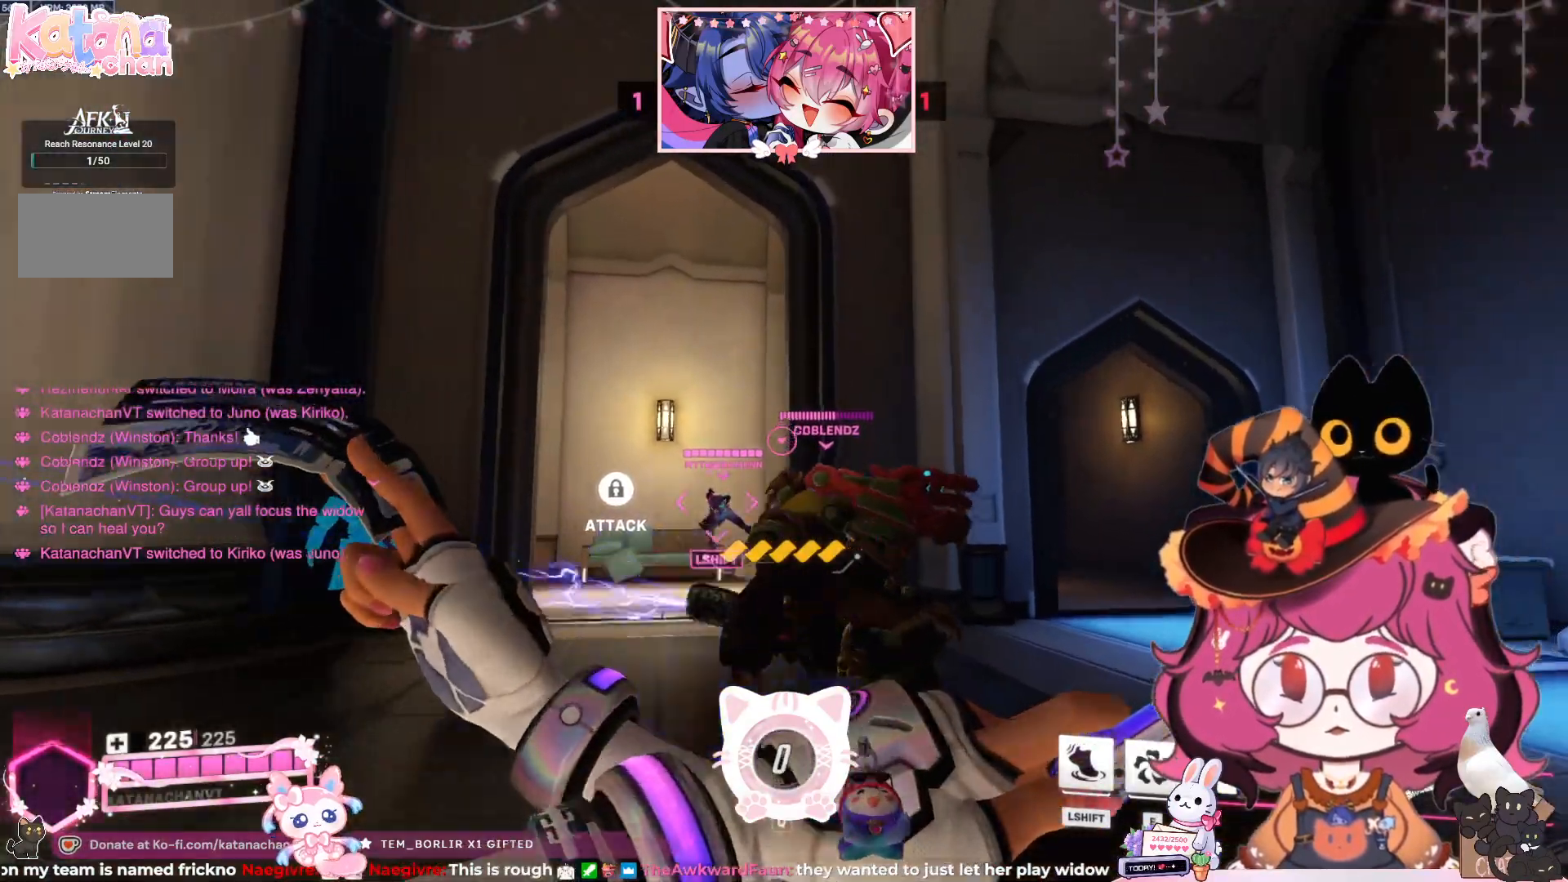
{"keys": ["w"], "mouse": [], "events": []}
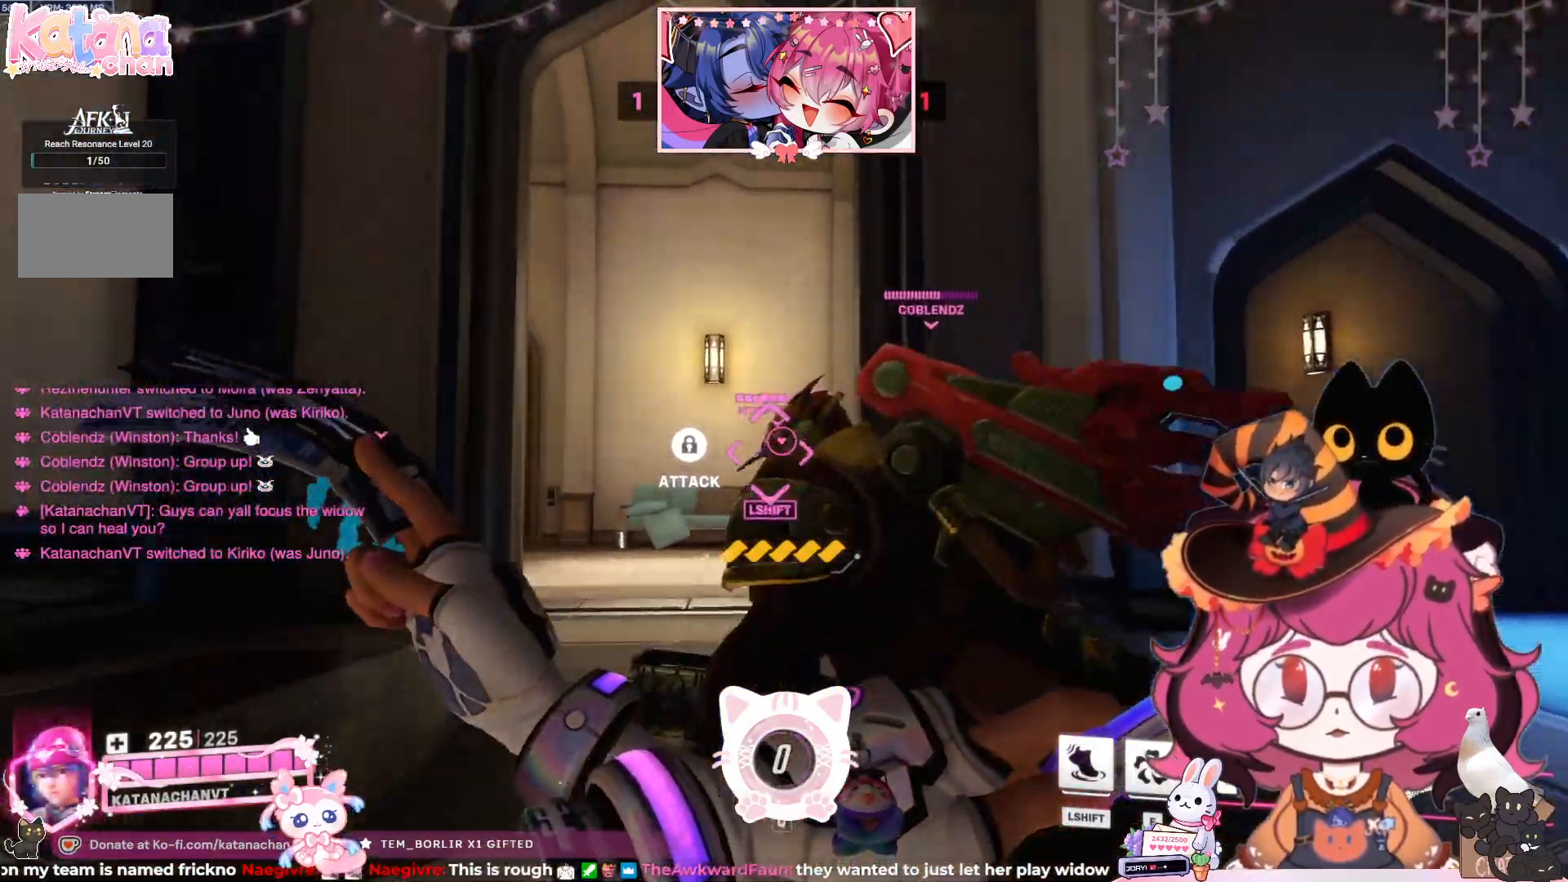
{"keys": ["space", "w"], "mouse": [], "events": [[433, "space", "down"]]}
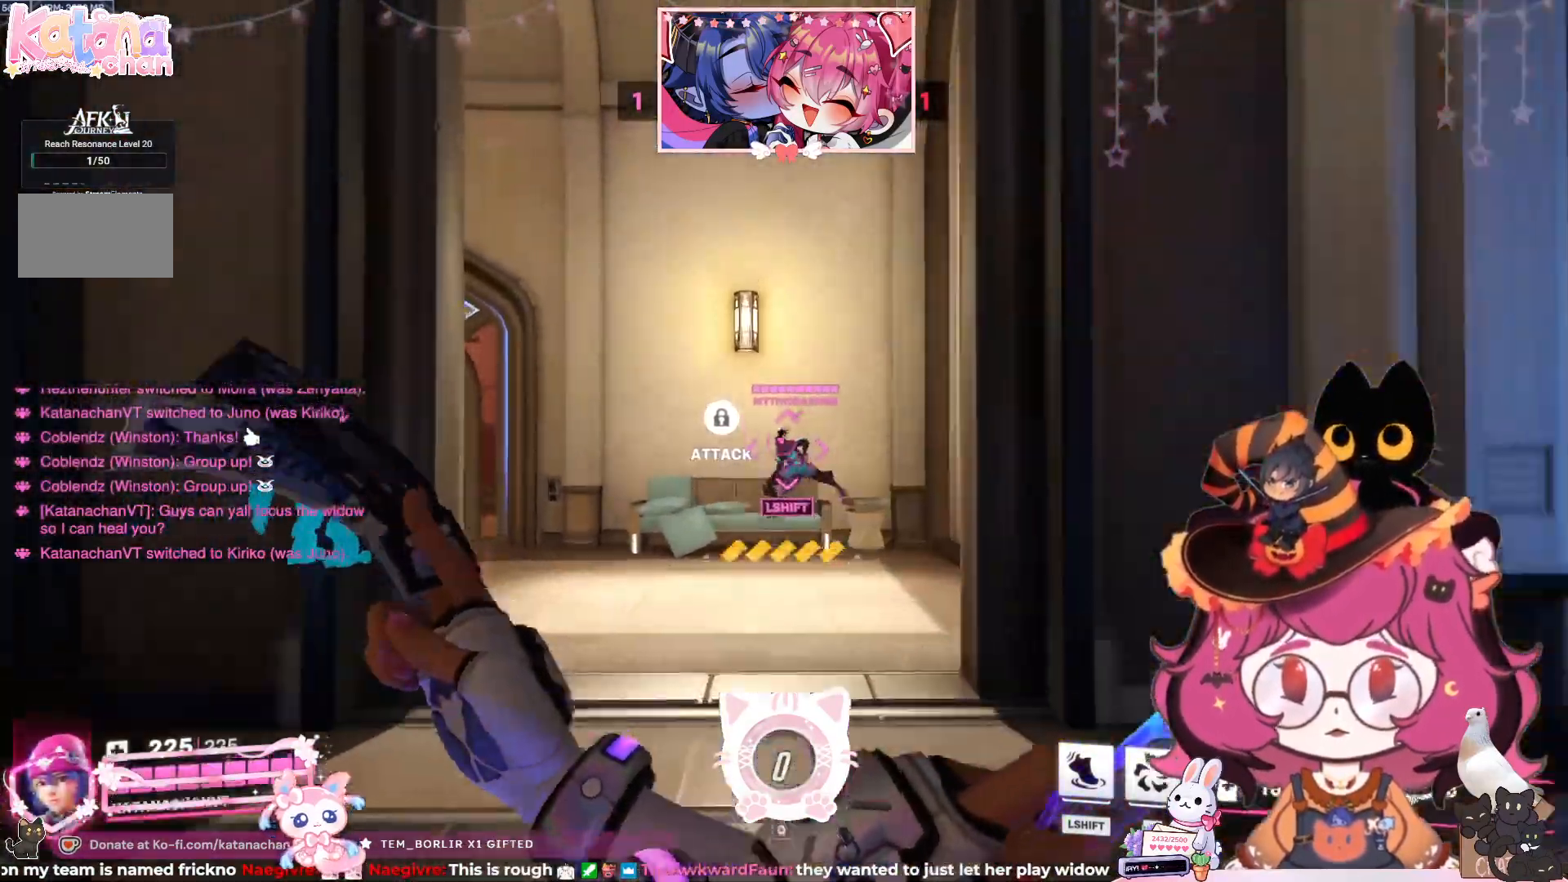
{"keys": ["w"], "mouse": [], "events": [[83, "space", "up"]]}
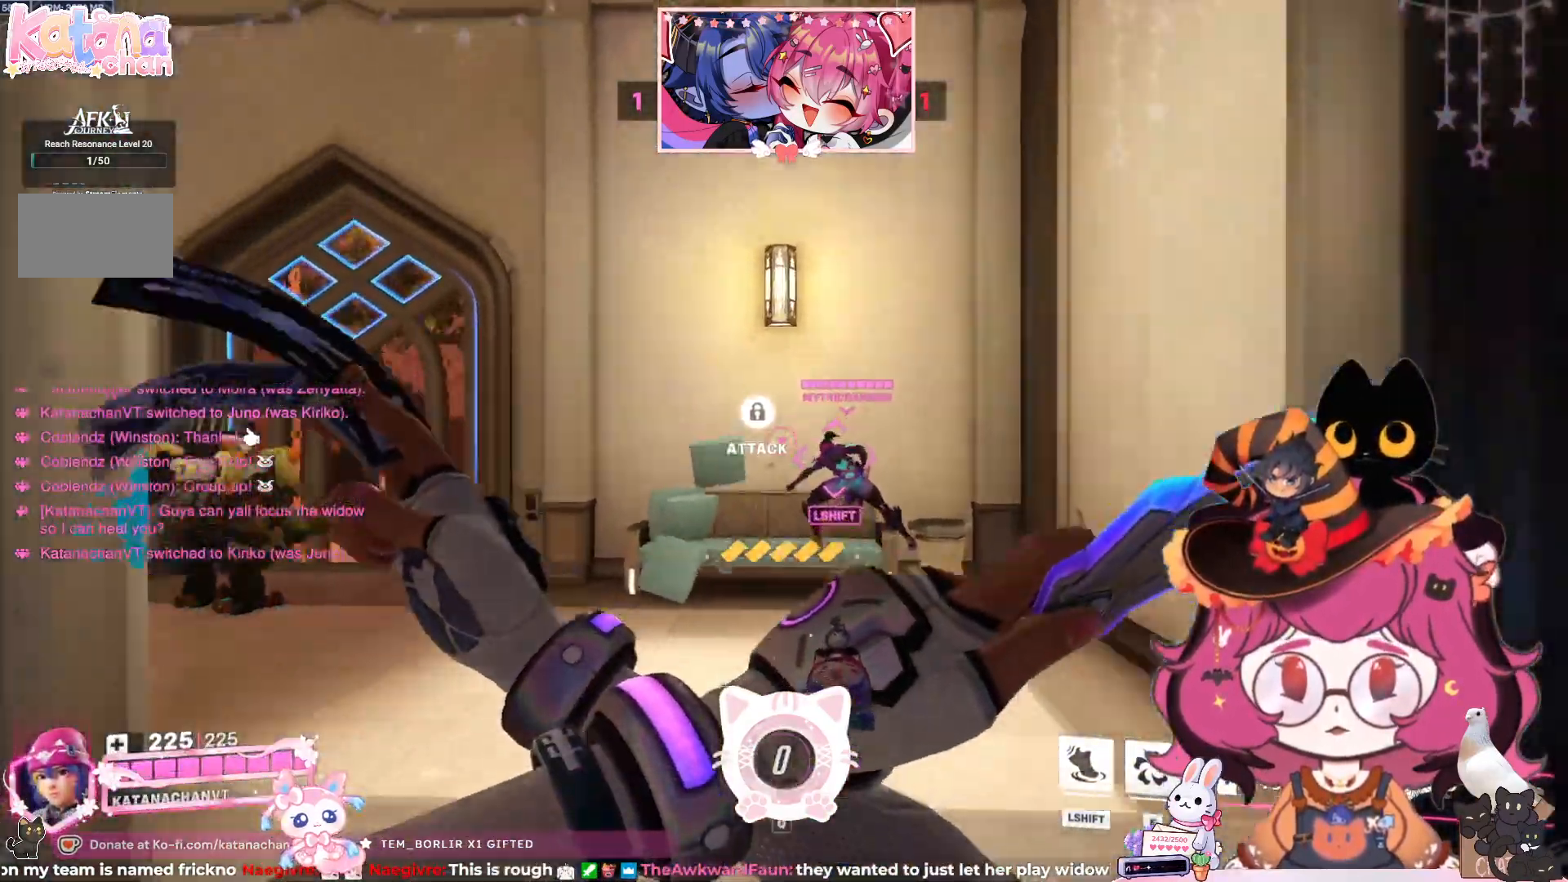
{"keys": ["d", "w"], "mouse": [], "events": [[183, "d", "down"]]}
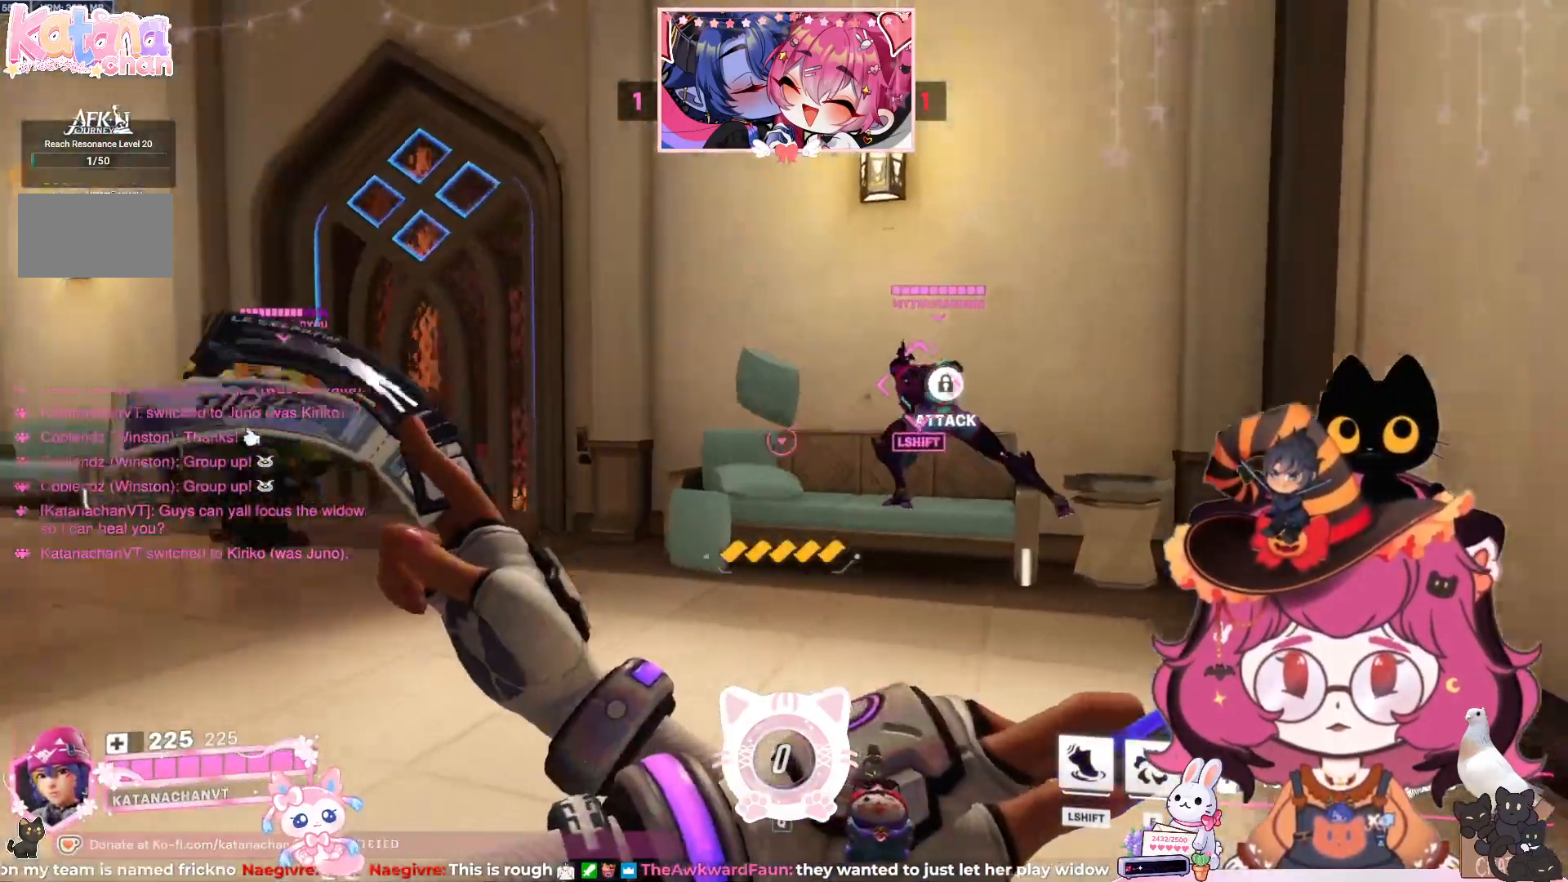
{"keys": ["d"], "mouse": [], "events": [[250, "space", "down"], [333, "w", "up"], [417, "space", "up"]]}
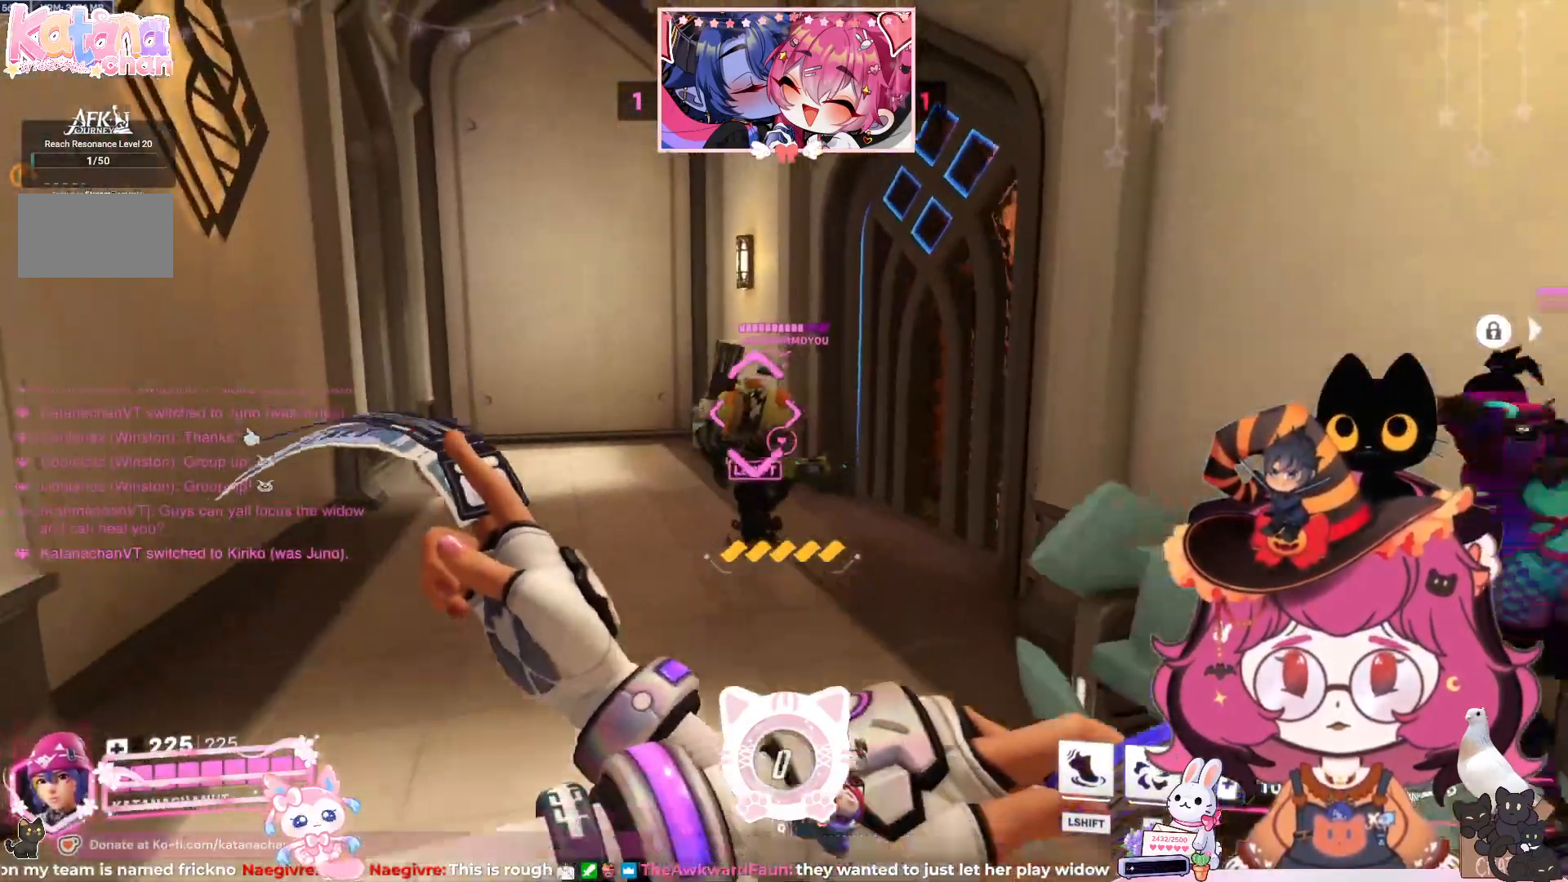
{"keys": [], "mouse": [], "events": [[33, "d", "up"]]}
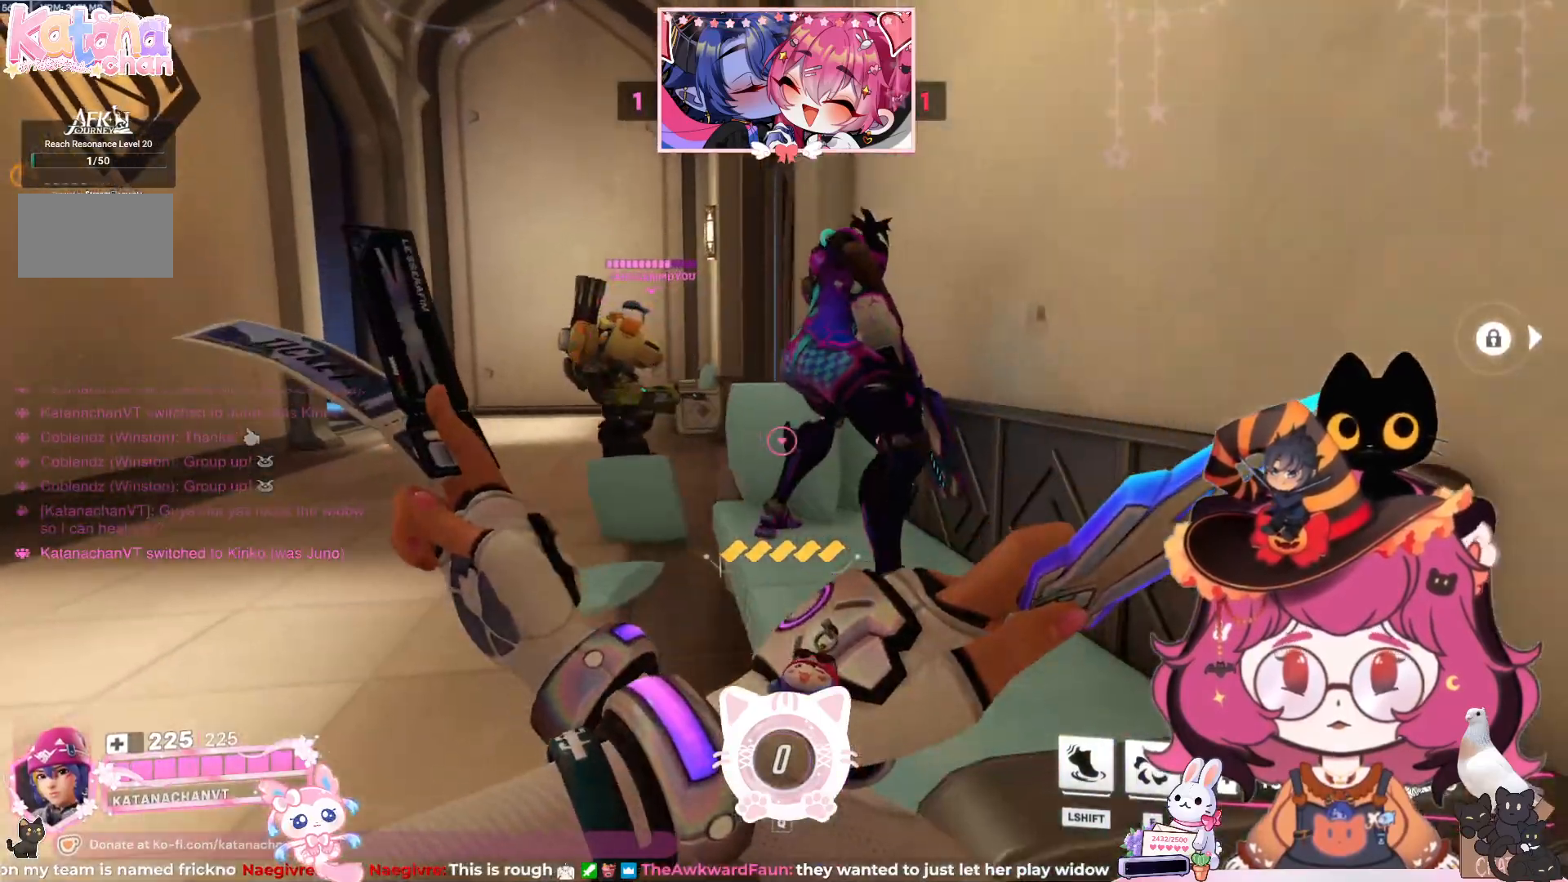
{"keys": ["a"], "mouse": [], "events": [[450, "a", "down"]]}
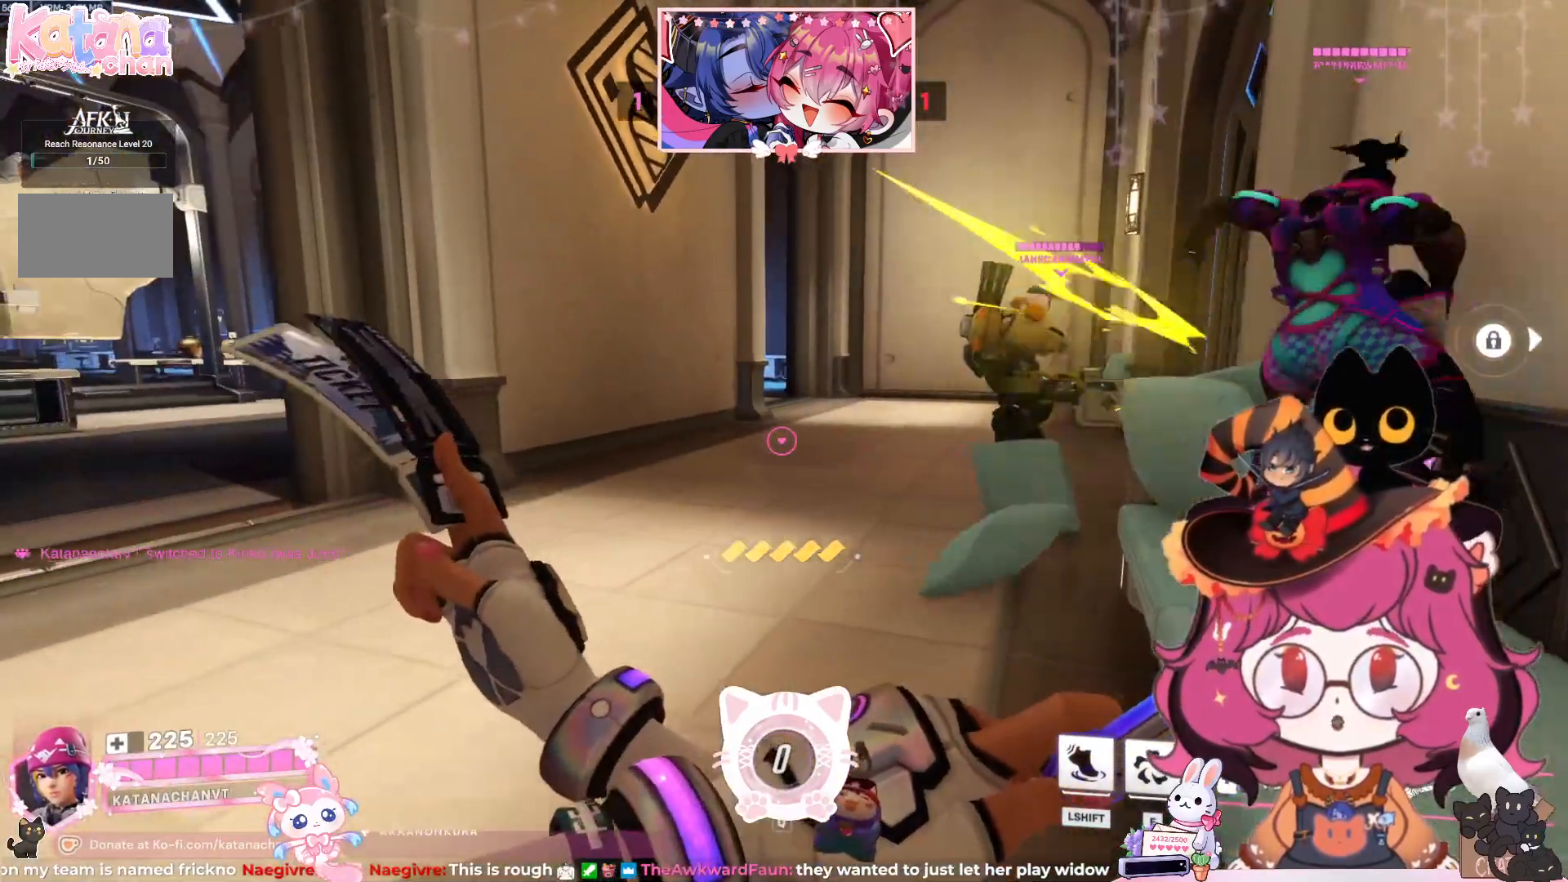
{"keys": [], "mouse": [], "events": [[67, "w", "down"], [183, "a", "up"], [183, "space", "down"], [217, "space", "up"], [300, "w", "up"]]}
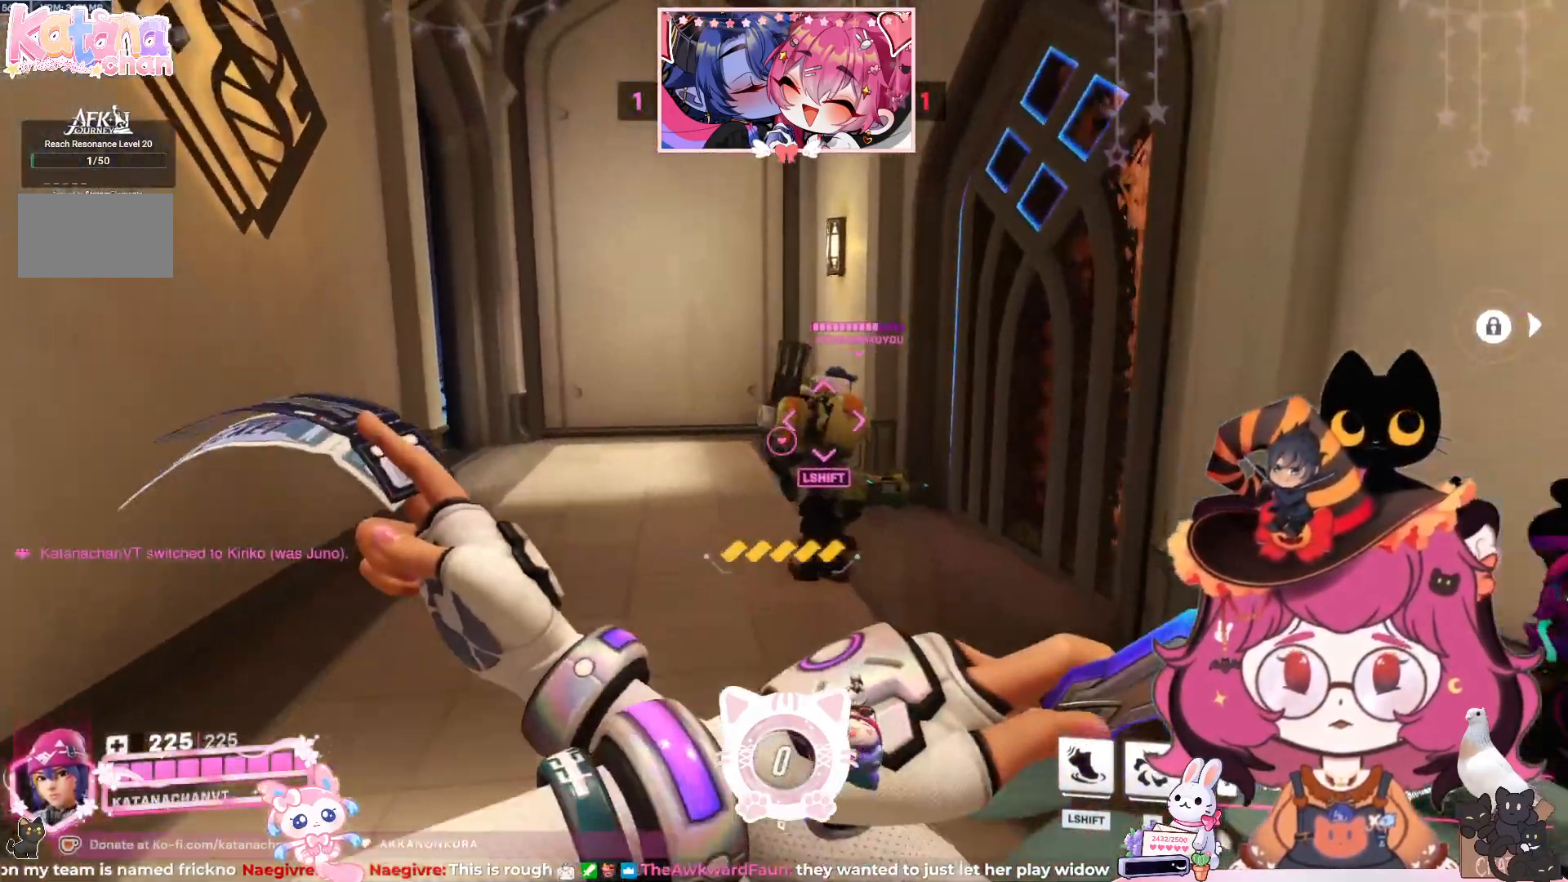
{"keys": [], "mouse": [], "events": [[367, "s", "down"], [450, "s", "up"]]}
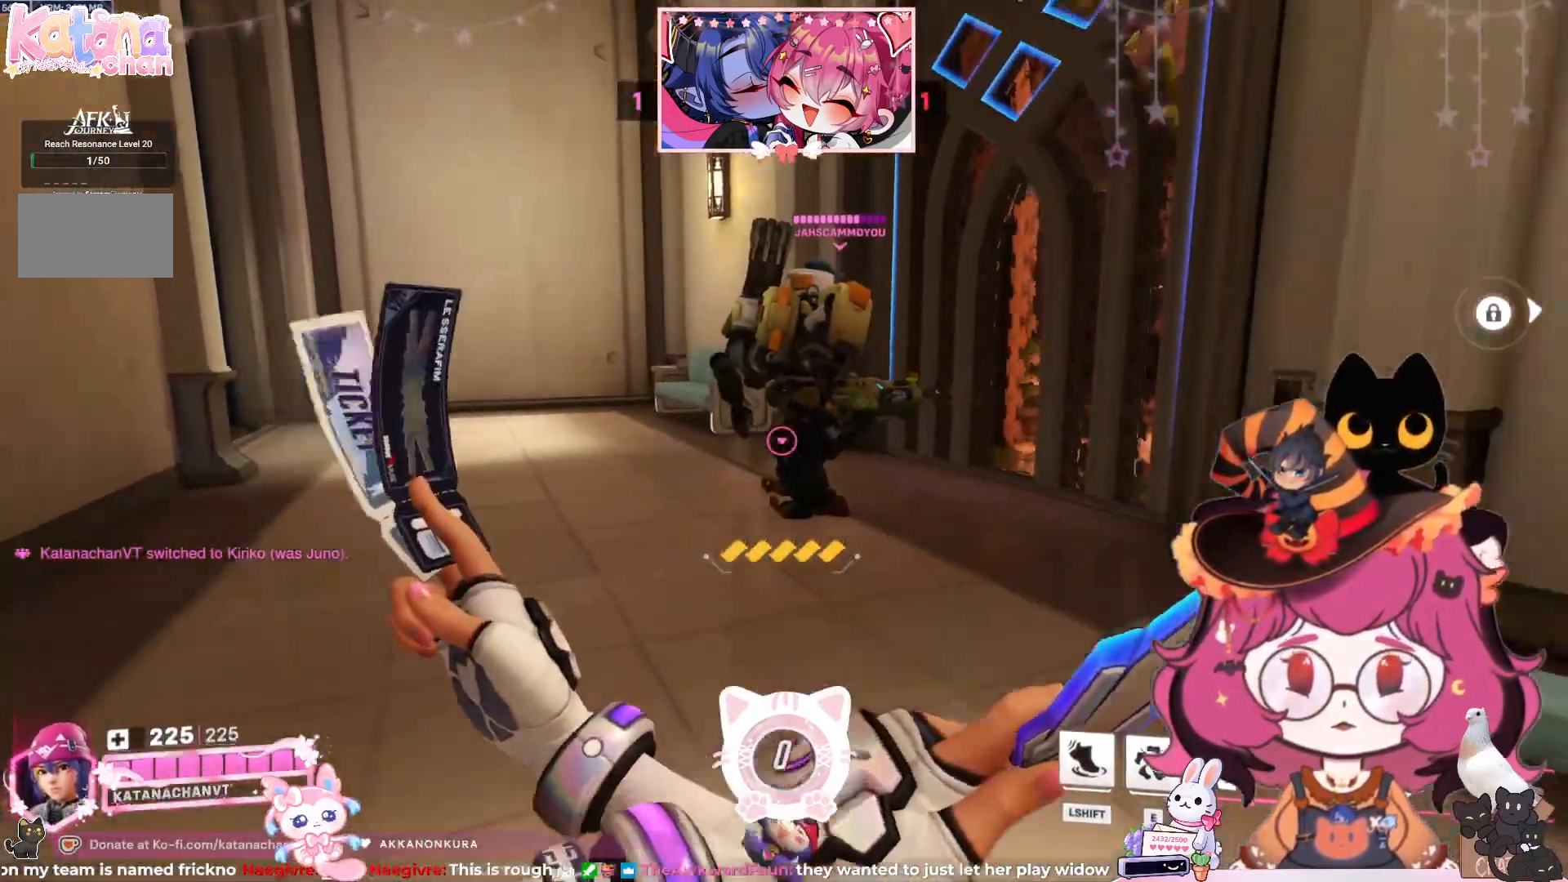
{"keys": ["a", "w"], "mouse": [], "events": [[400, "w", "down"], [417, "a", "down"]]}
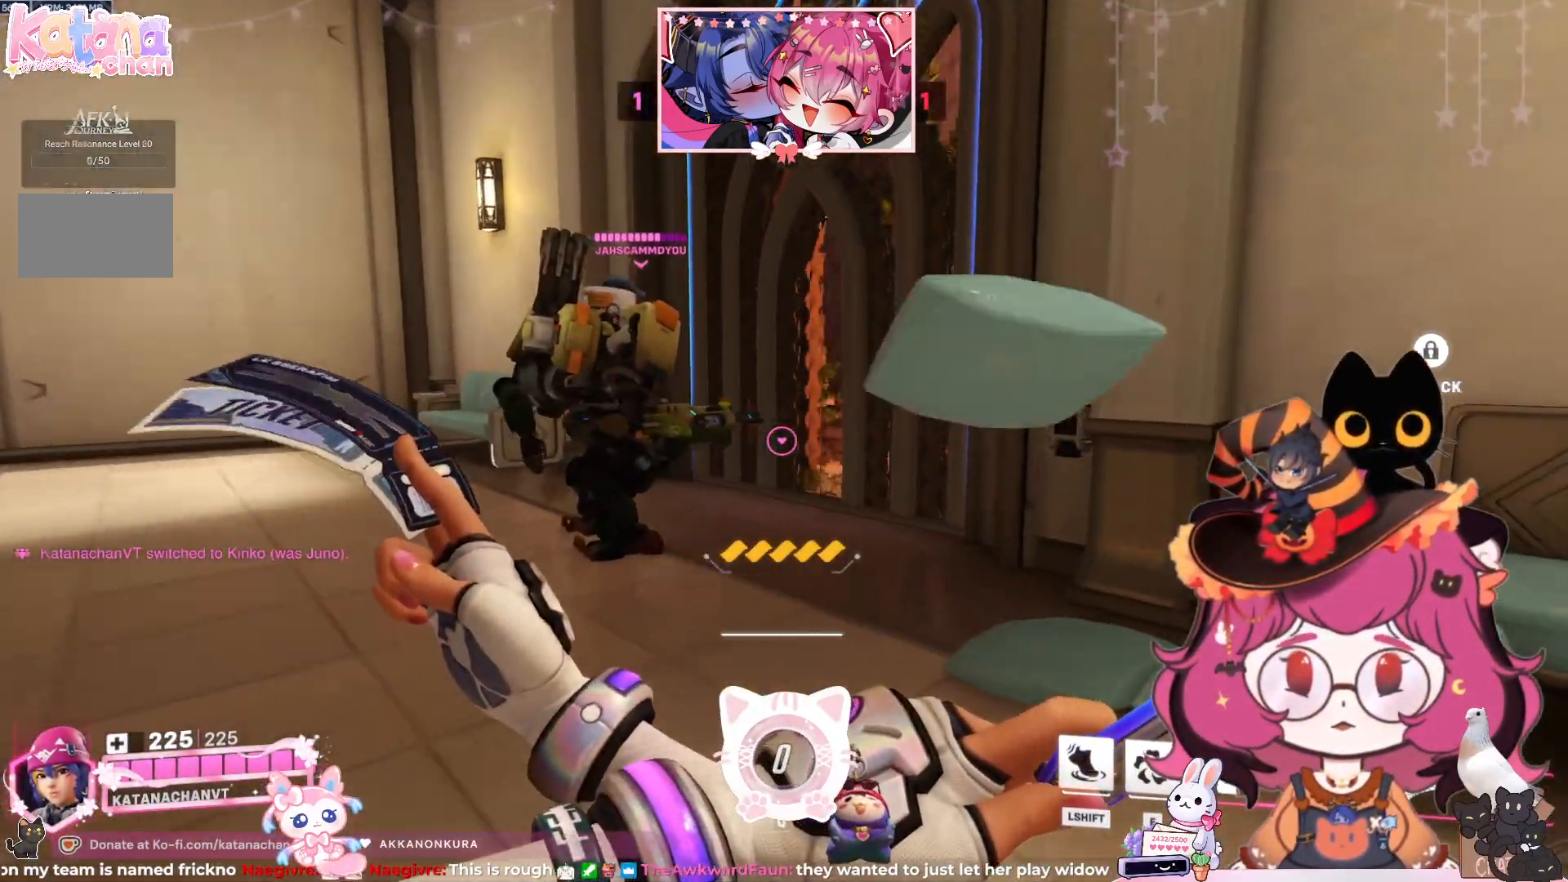
{"keys": ["a"], "mouse": [], "events": [[217, "space", "down"], [317, "w", "up"], [333, "space", "up"]]}
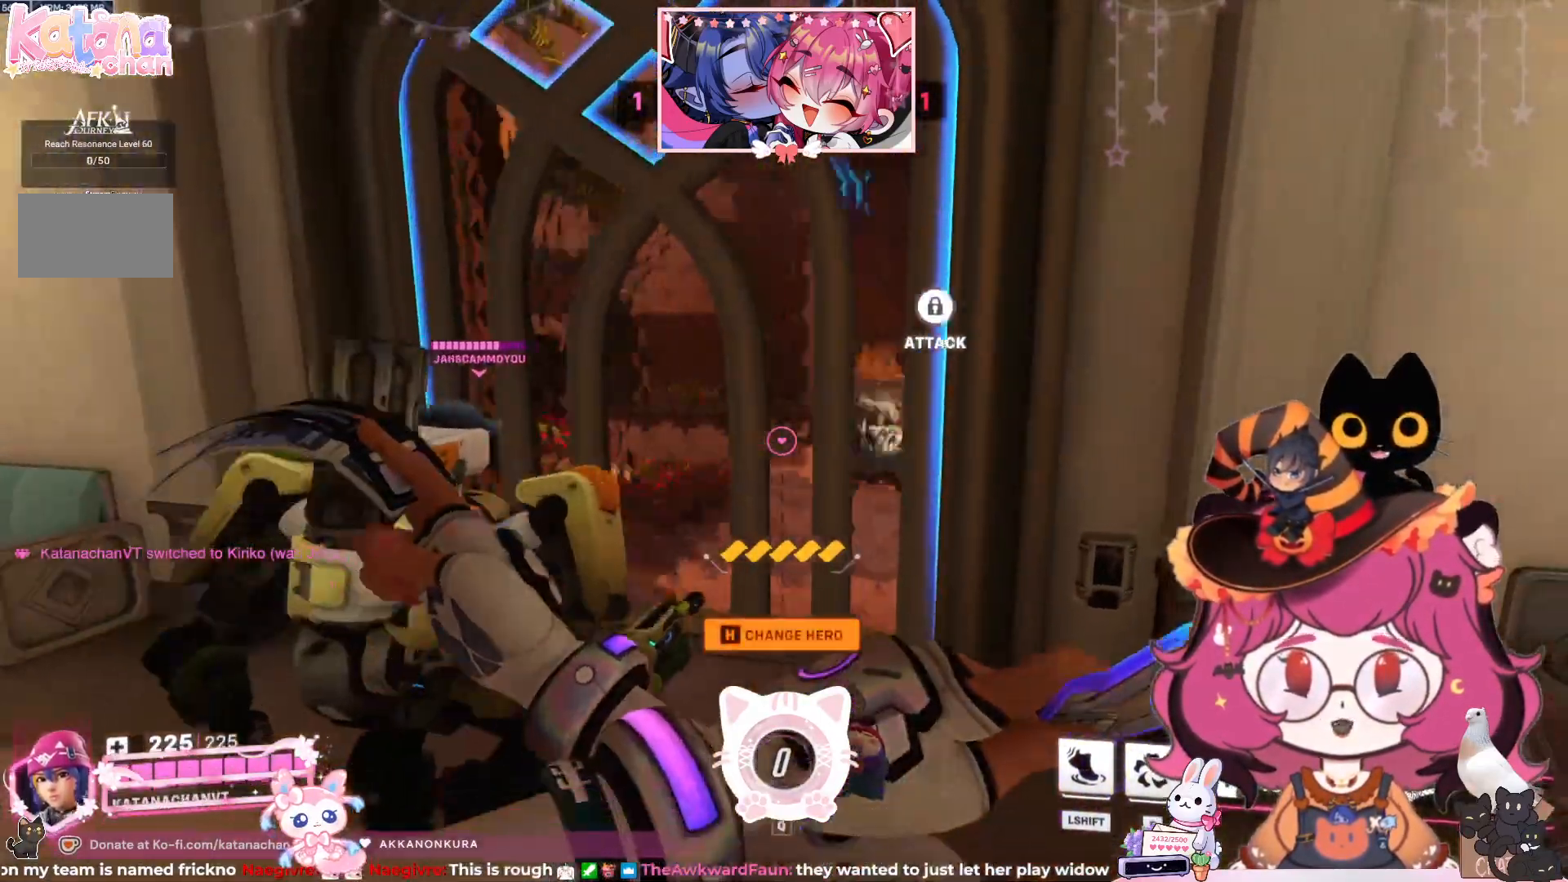
{"keys": ["a"], "mouse": [], "events": []}
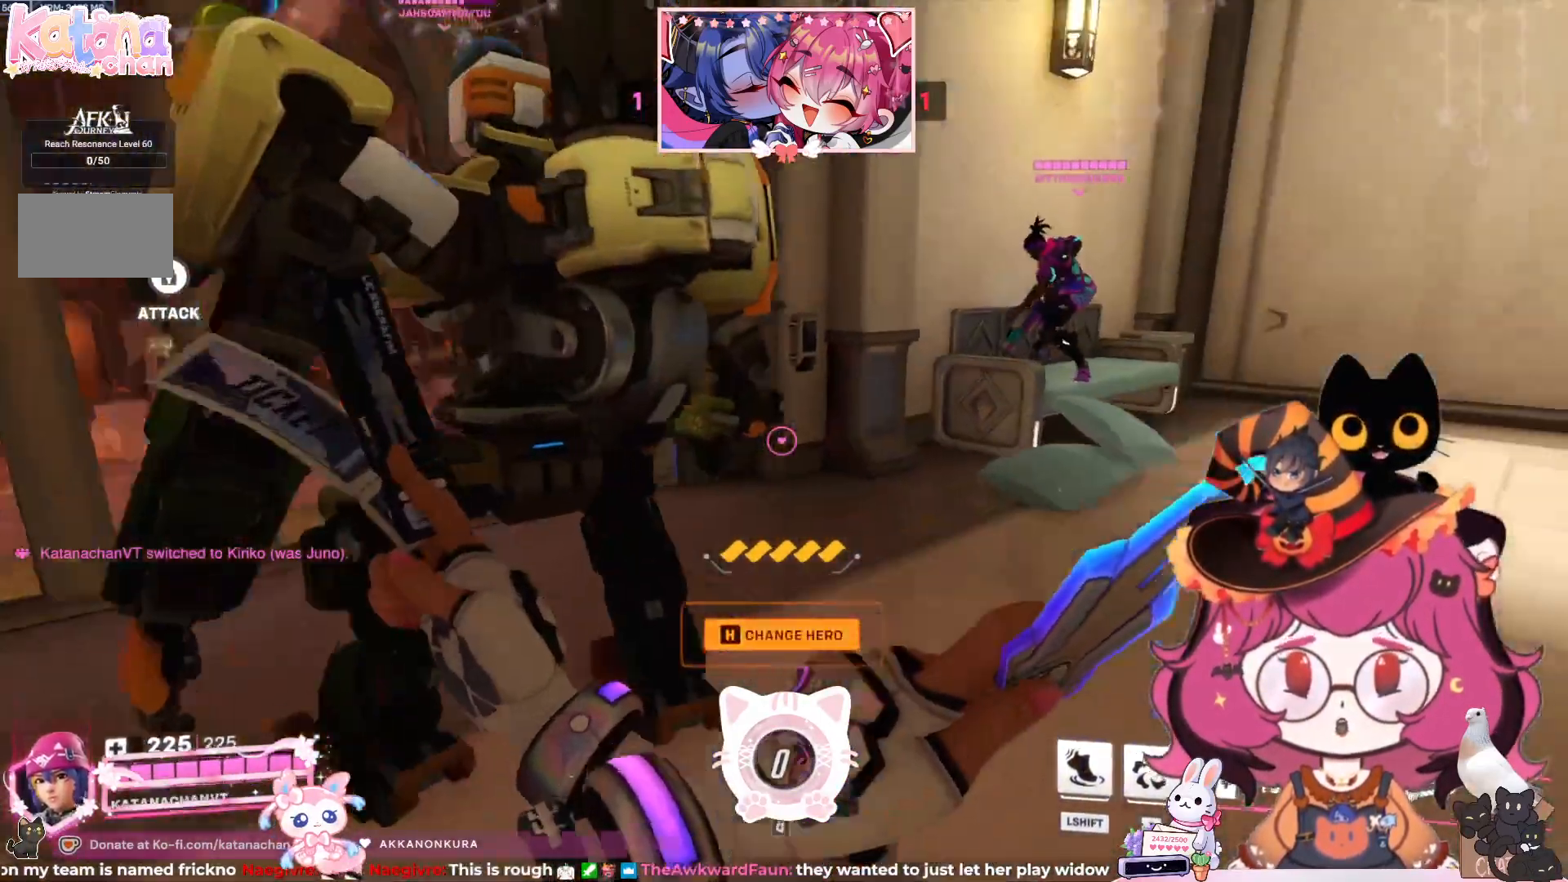
{"keys": ["a", "s"], "mouse": [], "events": [[67, "s", "down"]]}
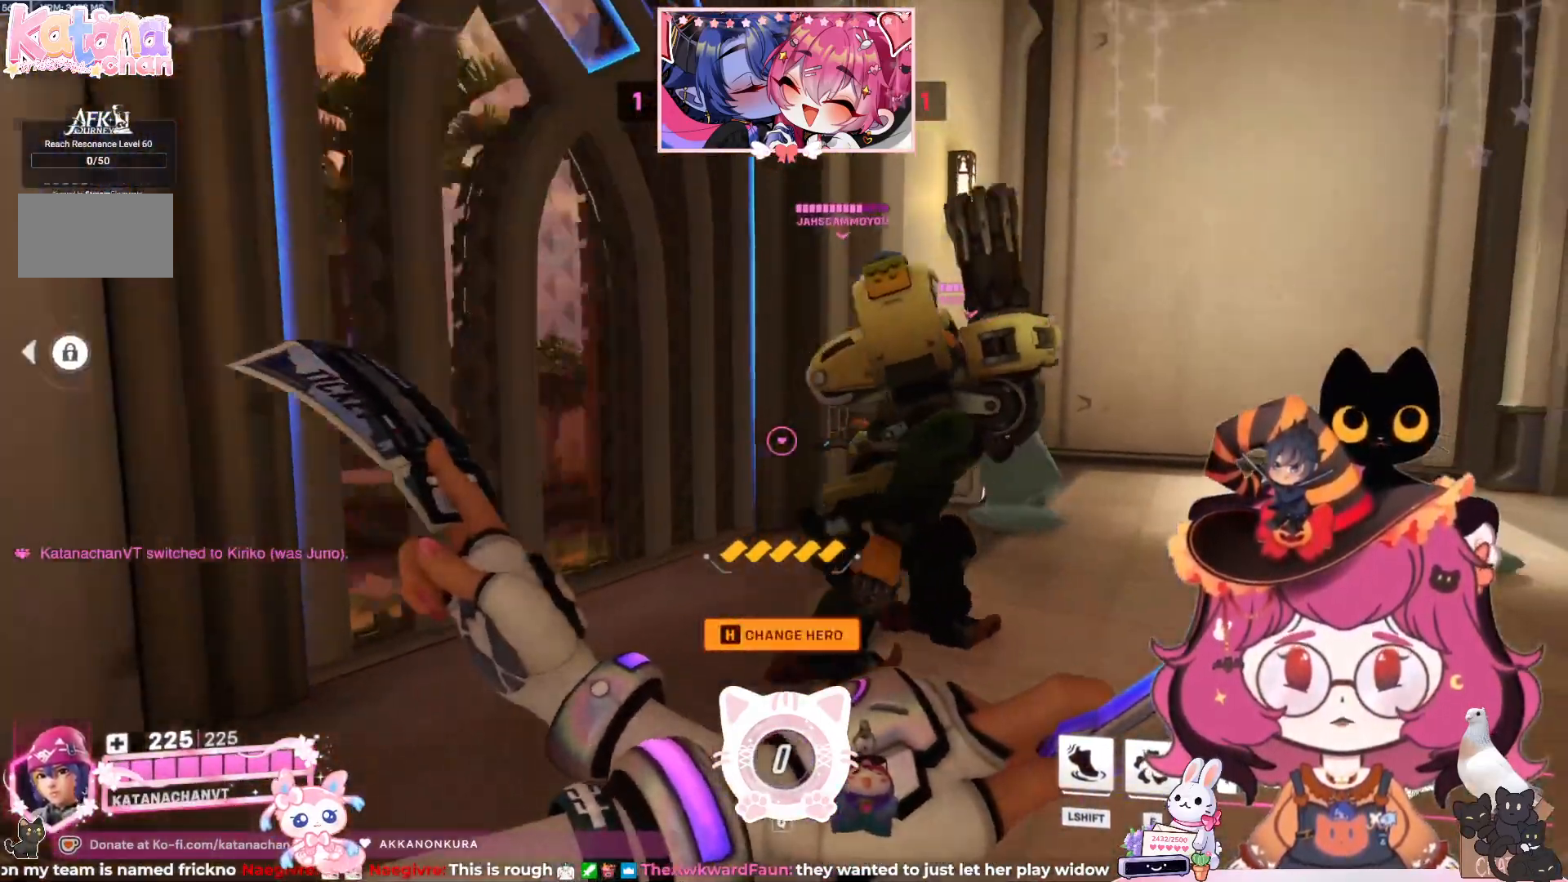
{"keys": [], "mouse": [], "events": [[183, "a", "up"], [417, "s", "up"]]}
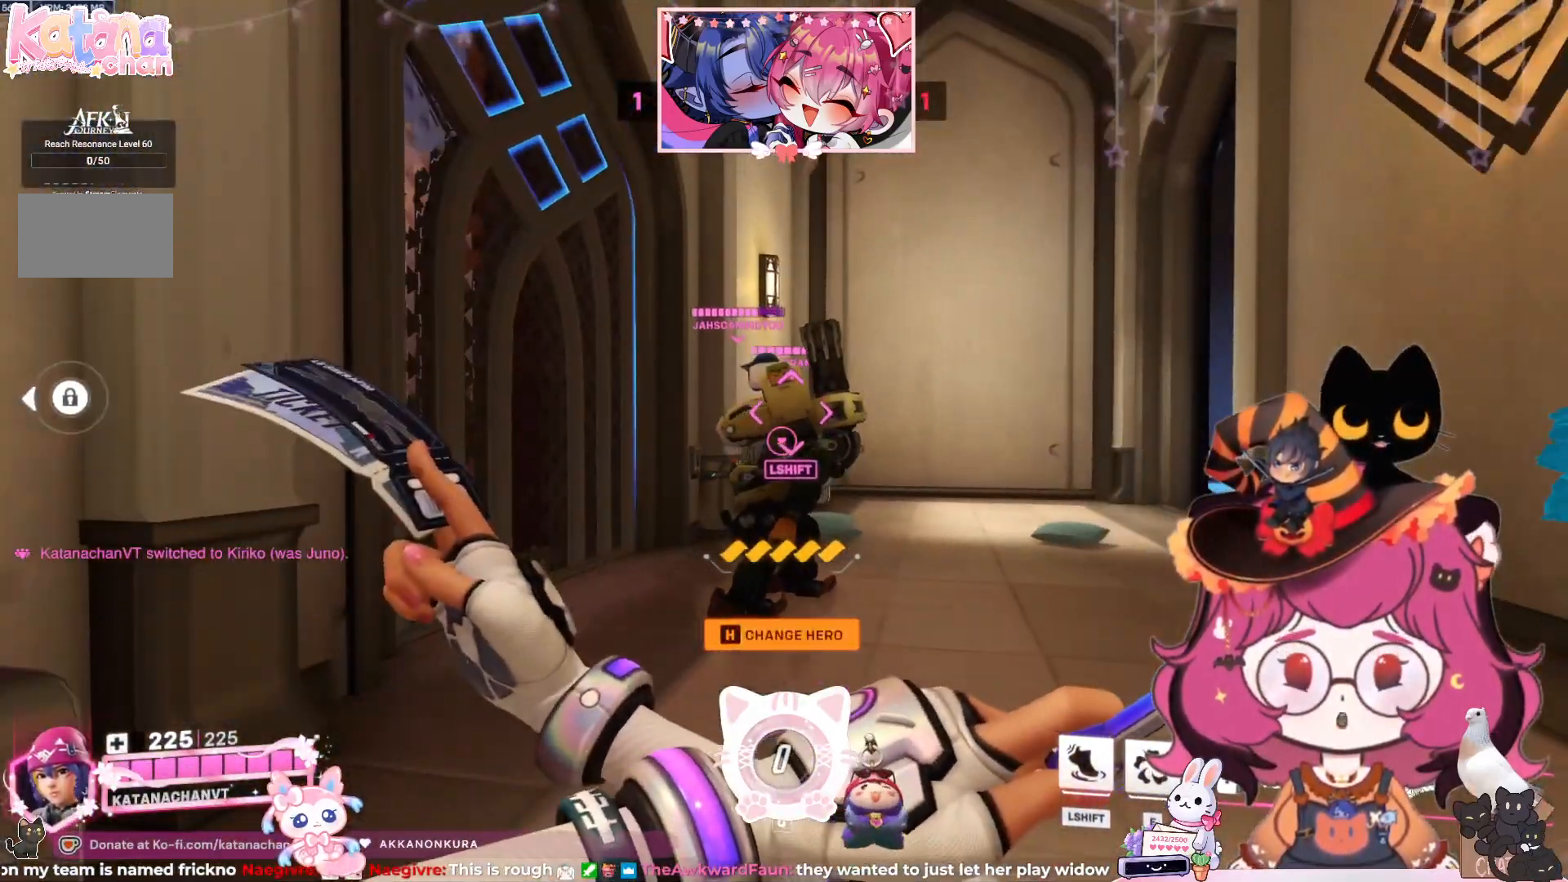
{"keys": [], "mouse": [], "events": []}
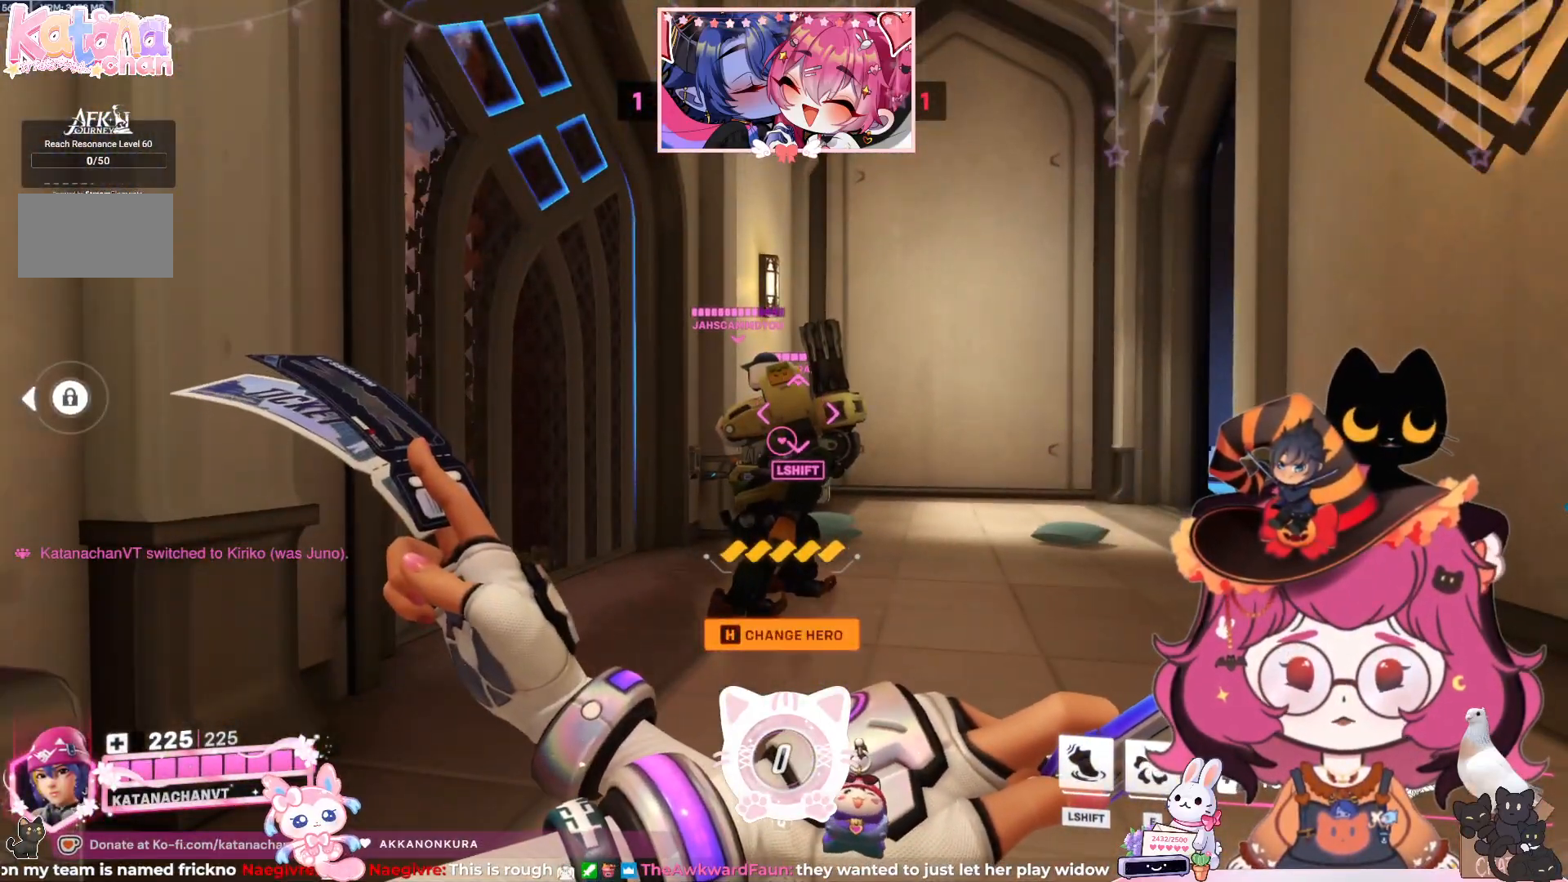
{"keys": ["a", "w"], "mouse": [], "events": [[400, "w", "down"], [450, "a", "down"]]}
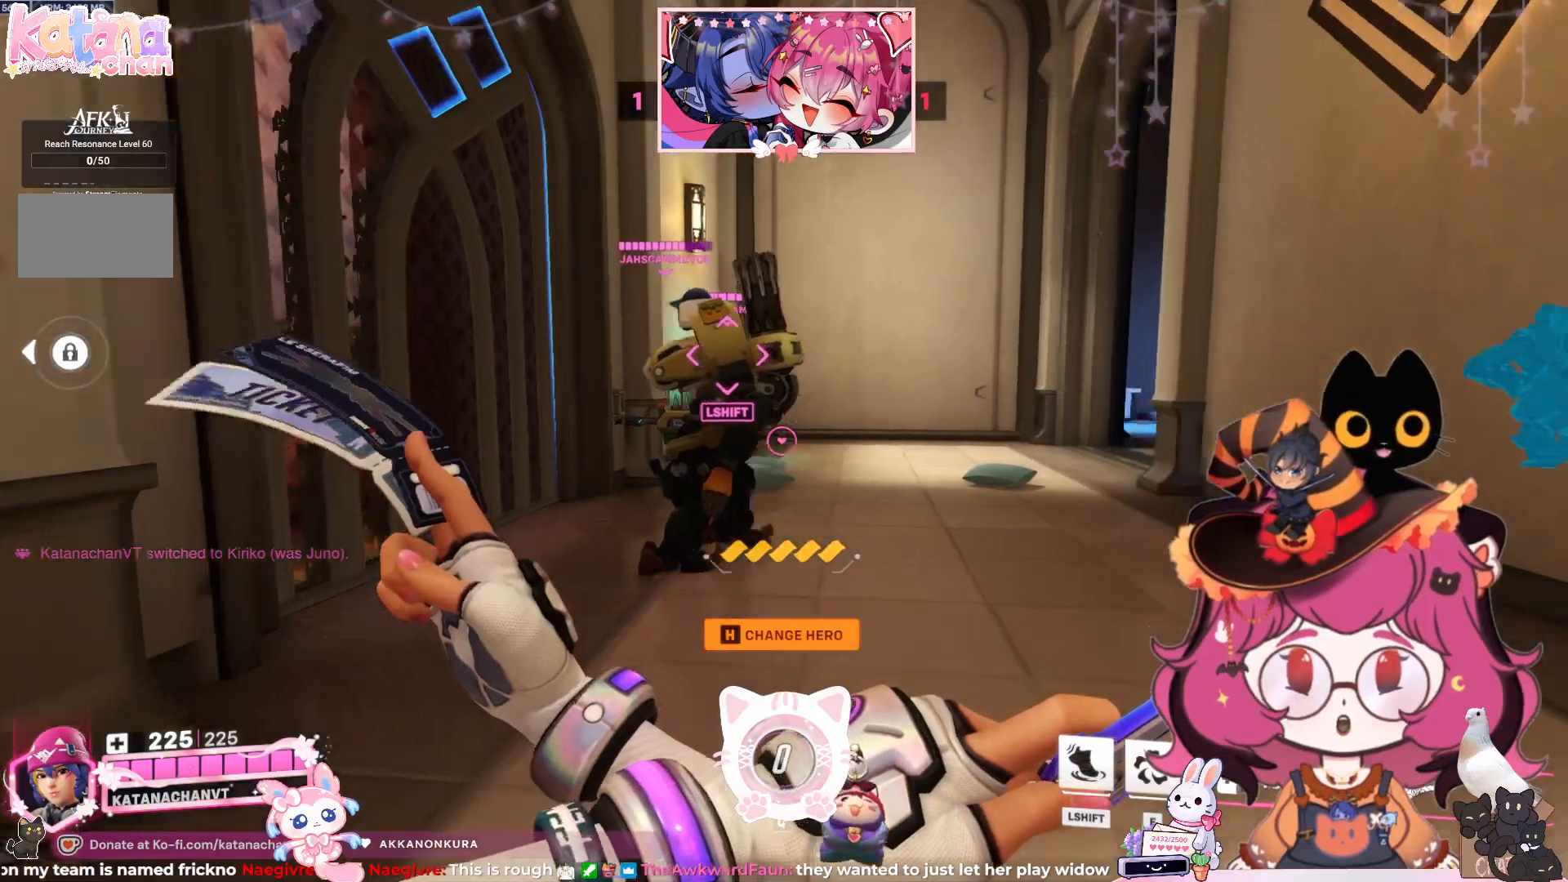
{"keys": [], "mouse": [], "events": [[200, "w", "up"], [217, "a", "up"]]}
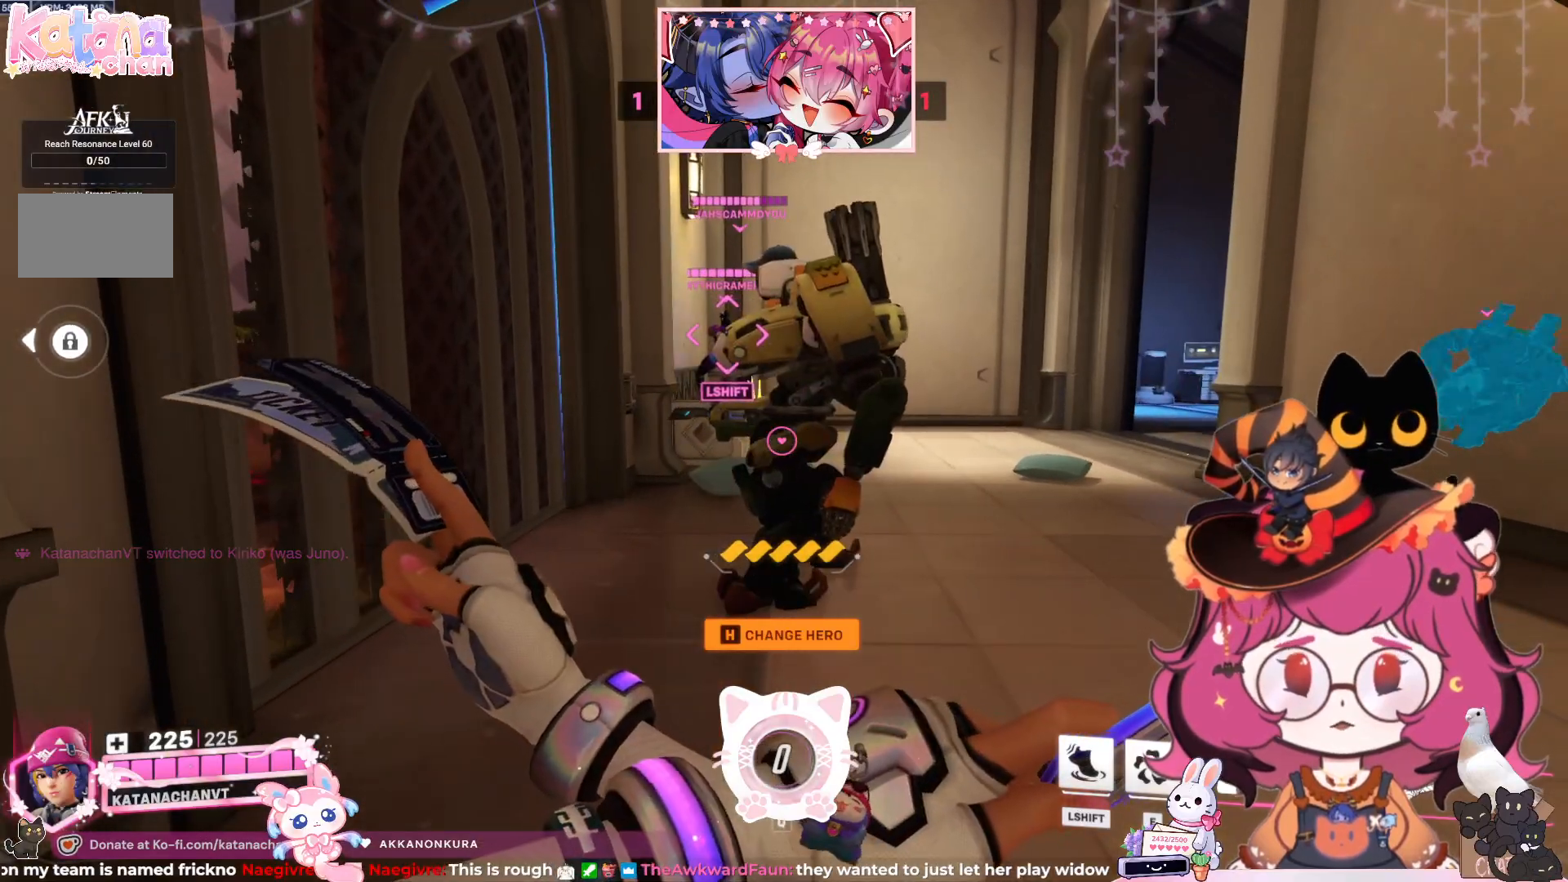
{"keys": [], "mouse": [], "events": []}
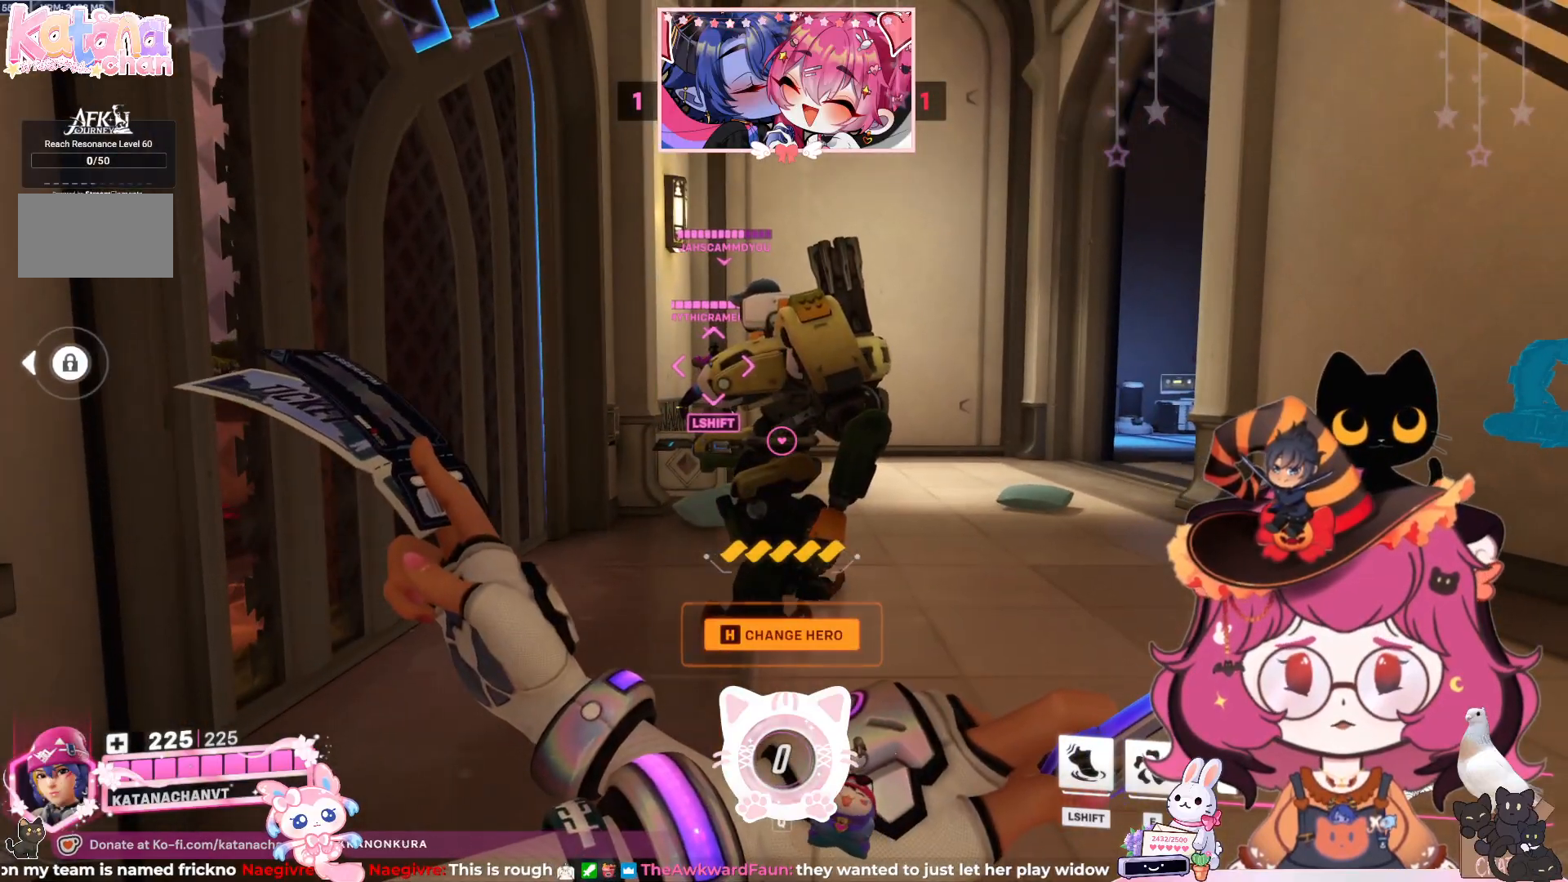
{"keys": [], "mouse": [], "events": []}
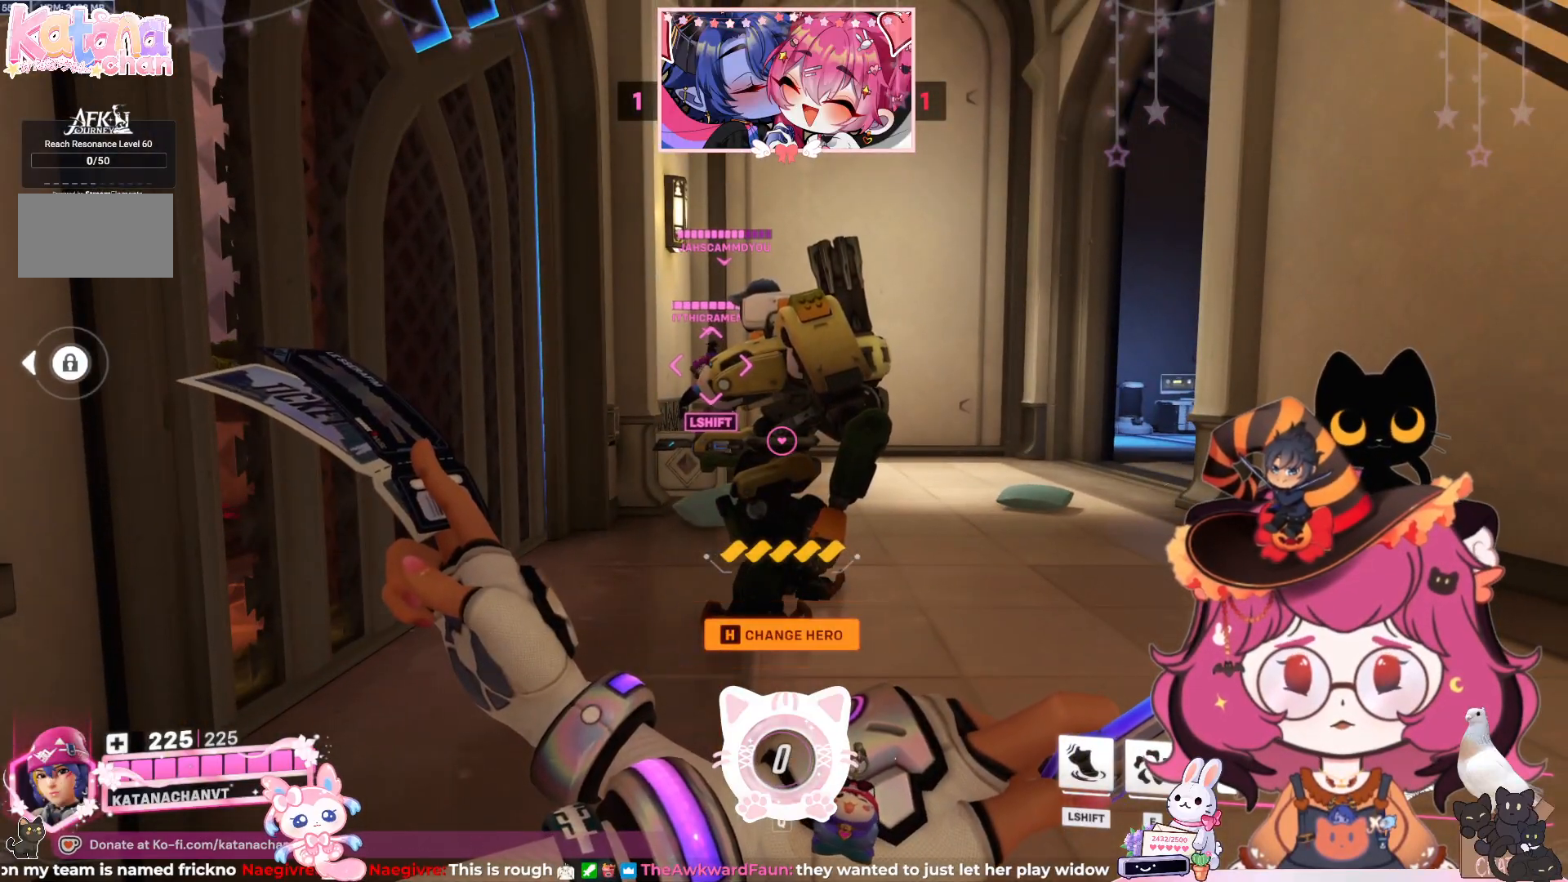
{"keys": ["d", "w"], "mouse": [], "events": [[117, "w", "down"], [217, "d", "down"]]}
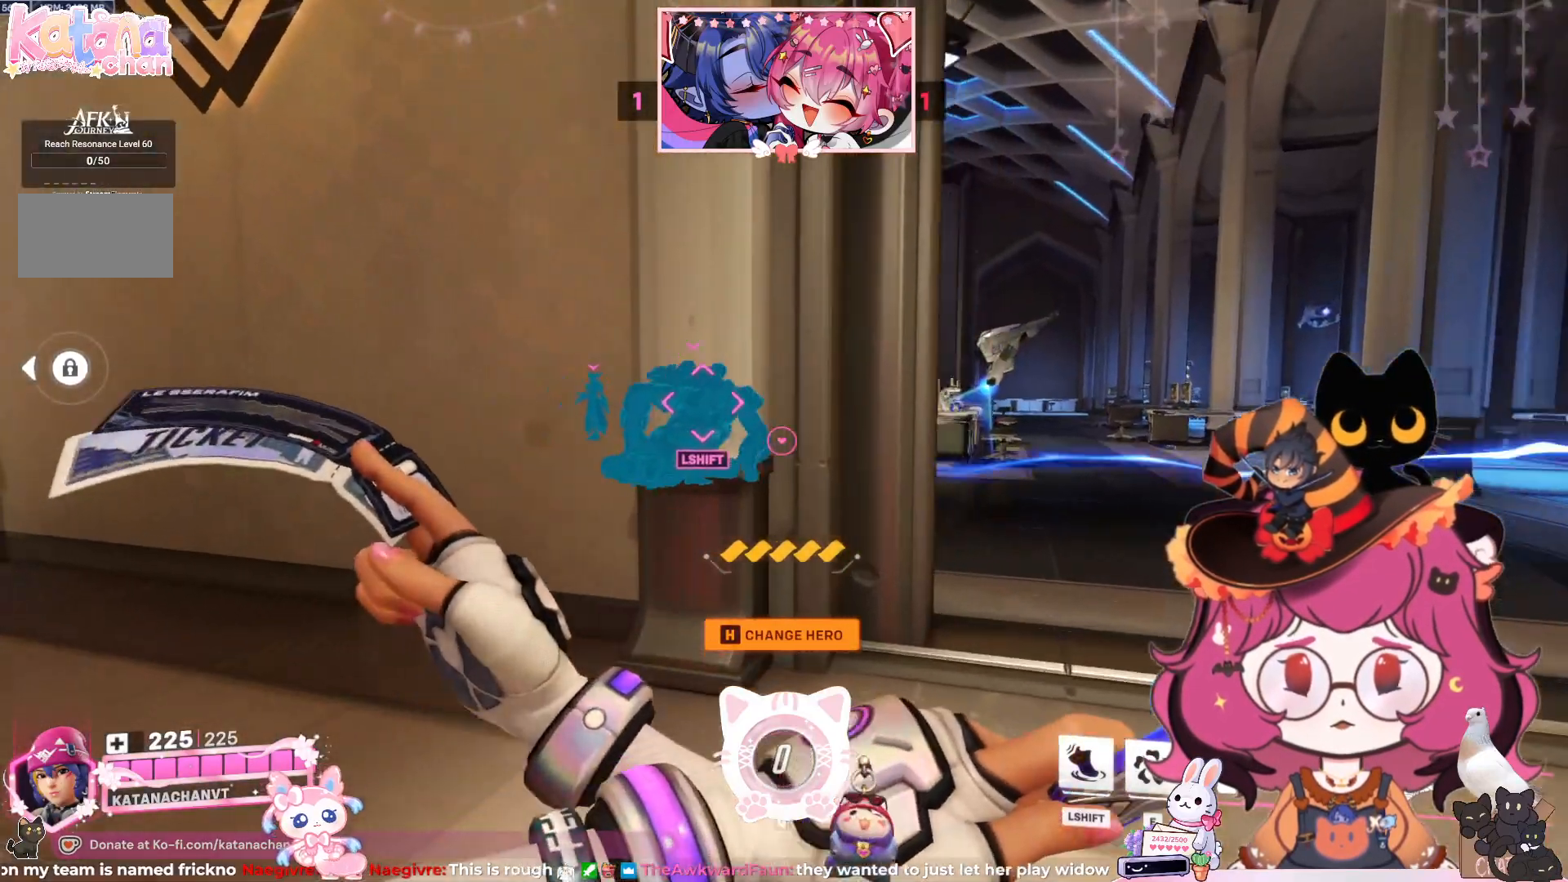
{"keys": ["d", "space", "w"], "mouse": [], "events": [[400, "space", "down"]]}
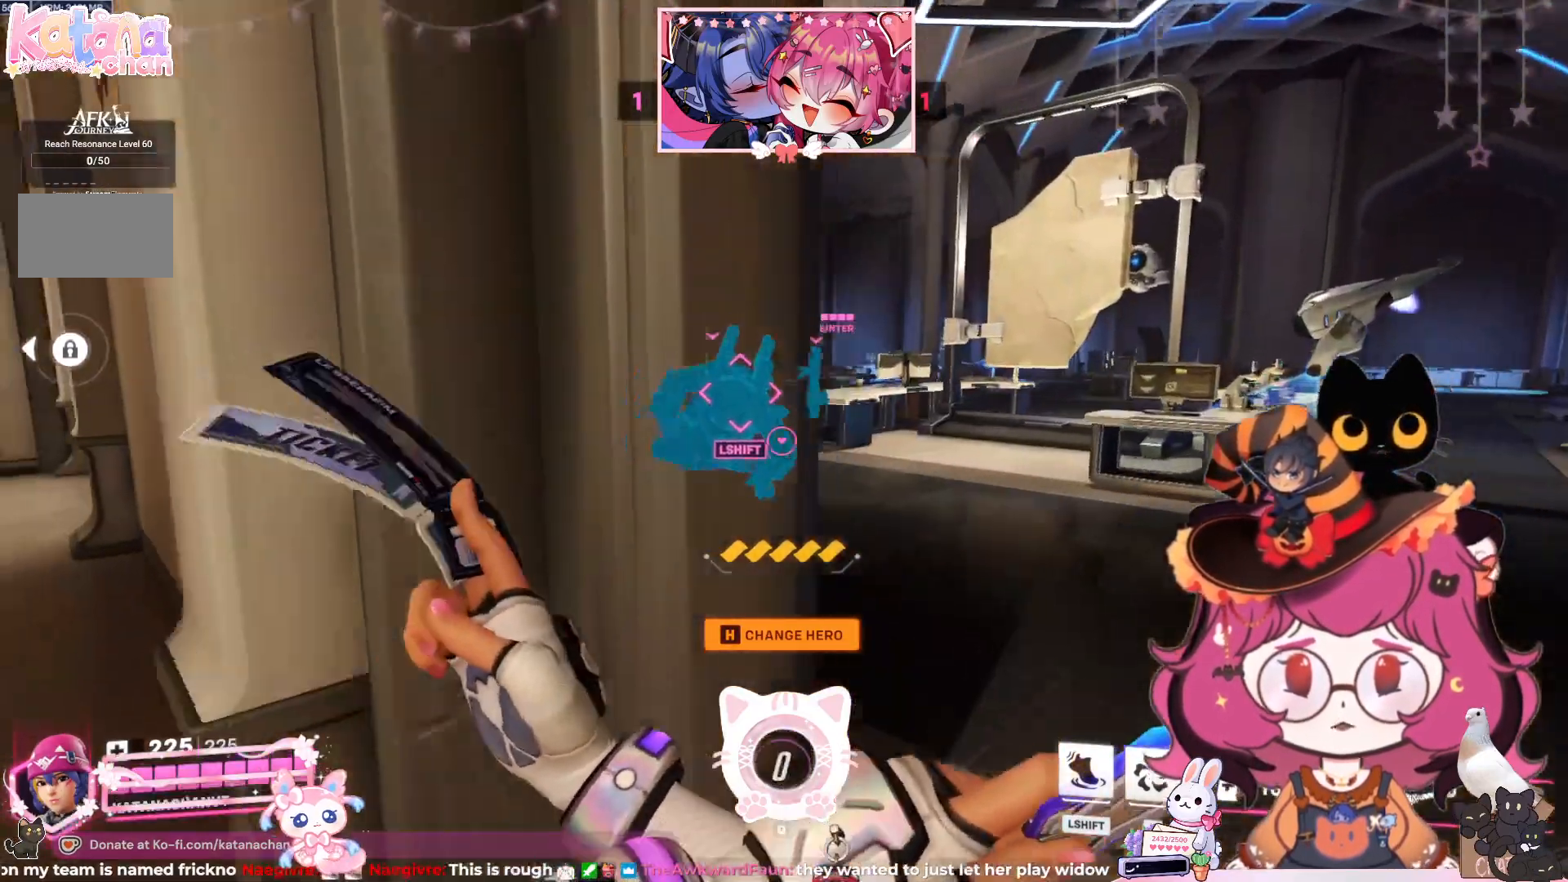
{"keys": ["d", "w"], "mouse": [], "events": [[50, "space", "up"]]}
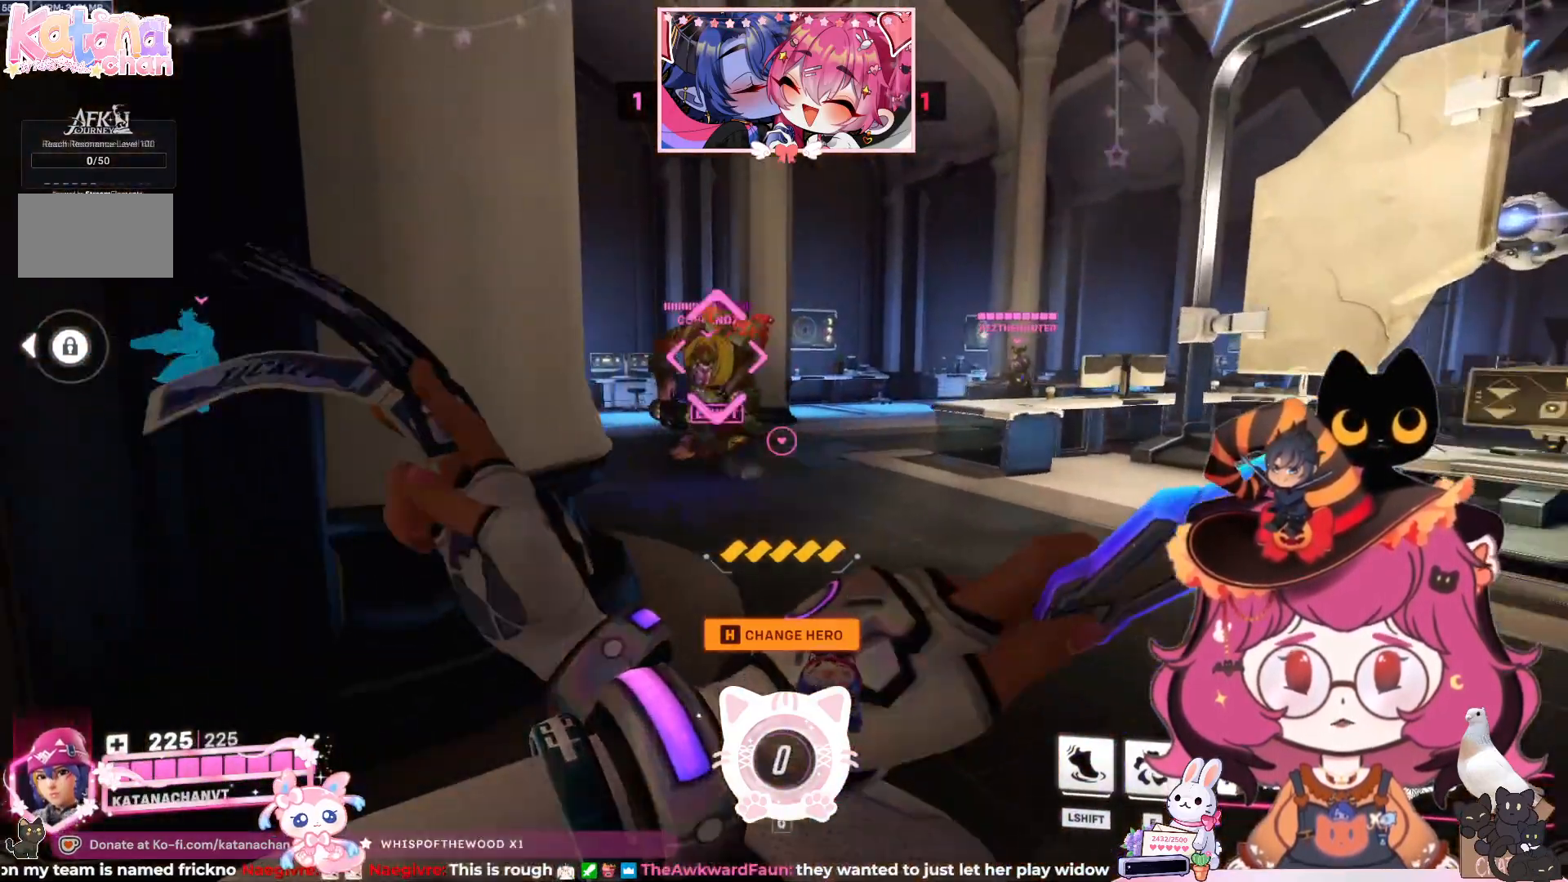
{"keys": ["d", "w"], "mouse": [], "events": []}
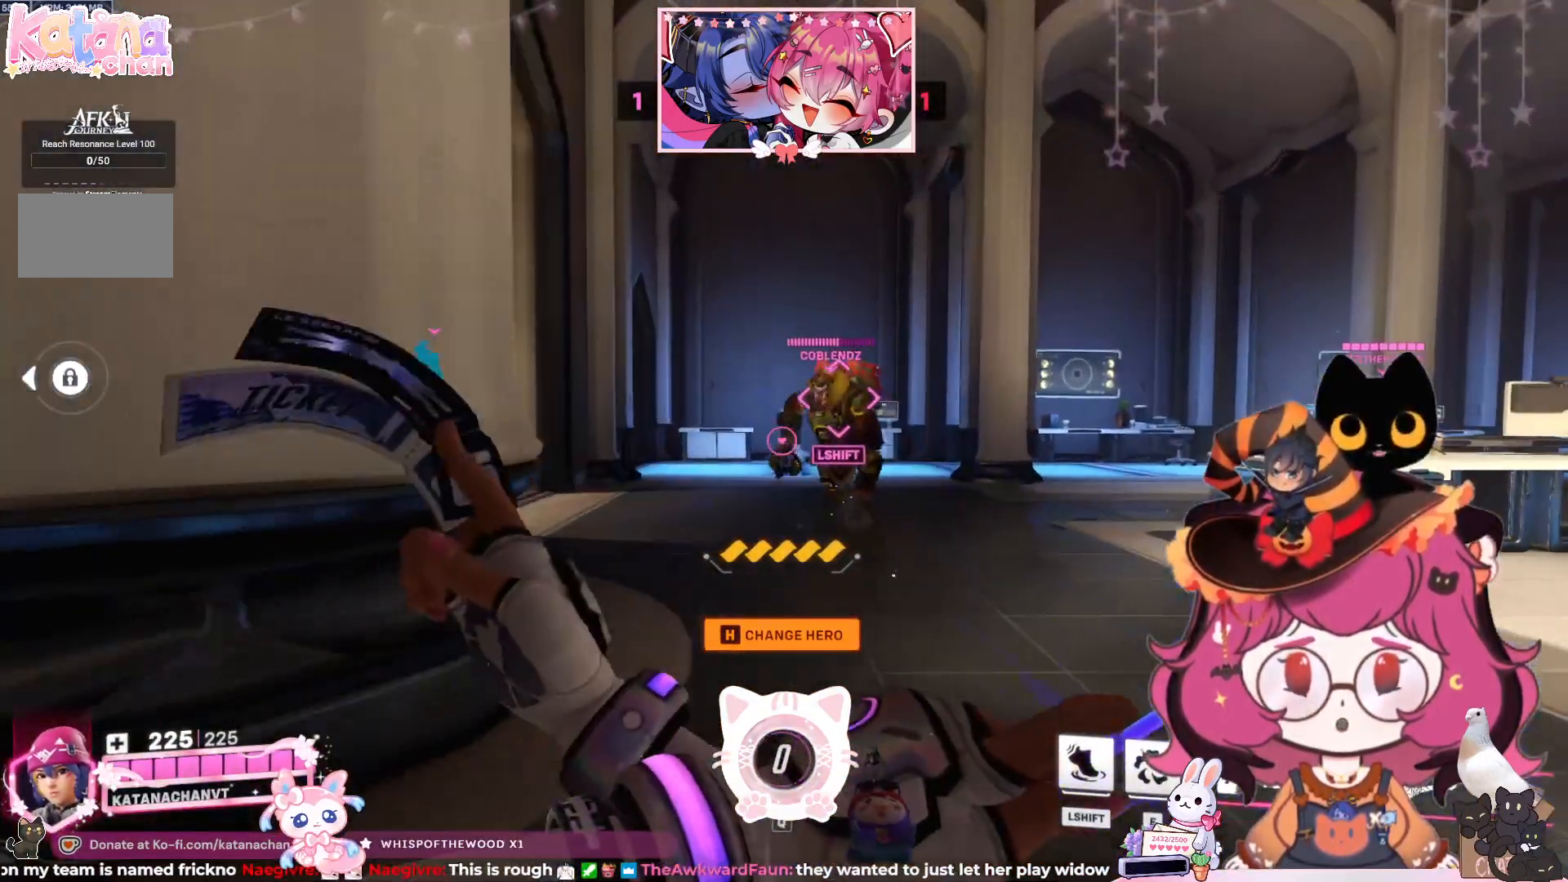
{"keys": ["d", "w"], "mouse": [], "events": []}